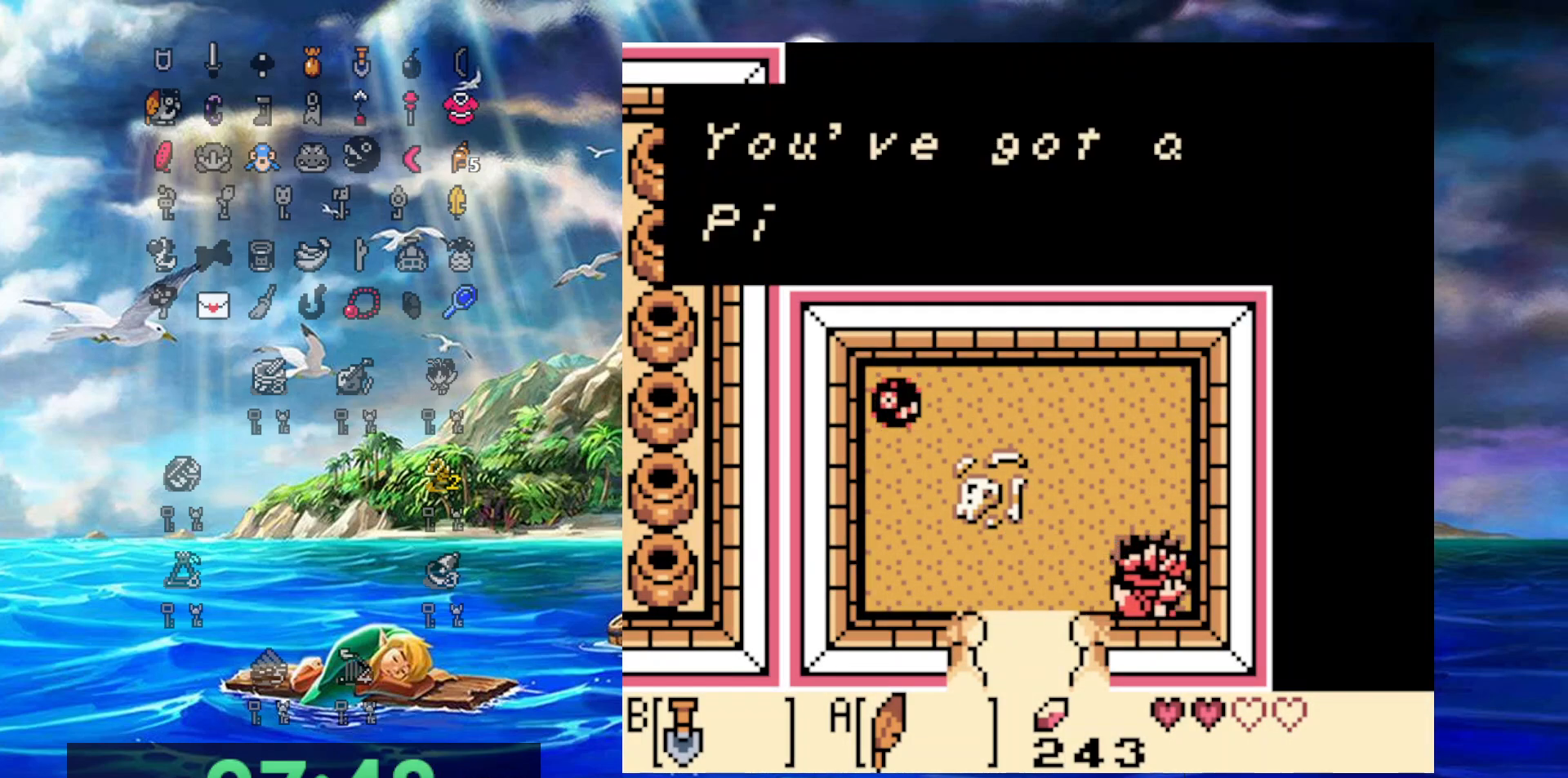
Gameplay with a controller (Nintendo layout); each line is a JSON object with the inputs held at the frame after it (dt_ms = milliseconds from this image to that frame). "events" lists button and stick changes between this image and that frame as [ms after this image, input, new state], when the widget could be followed in between. Not read: L3 R3.
{"dt_ms": 500, "buttons": ["A", "DPAD_LEFT"], "events": [[350, "A", "down"]]}
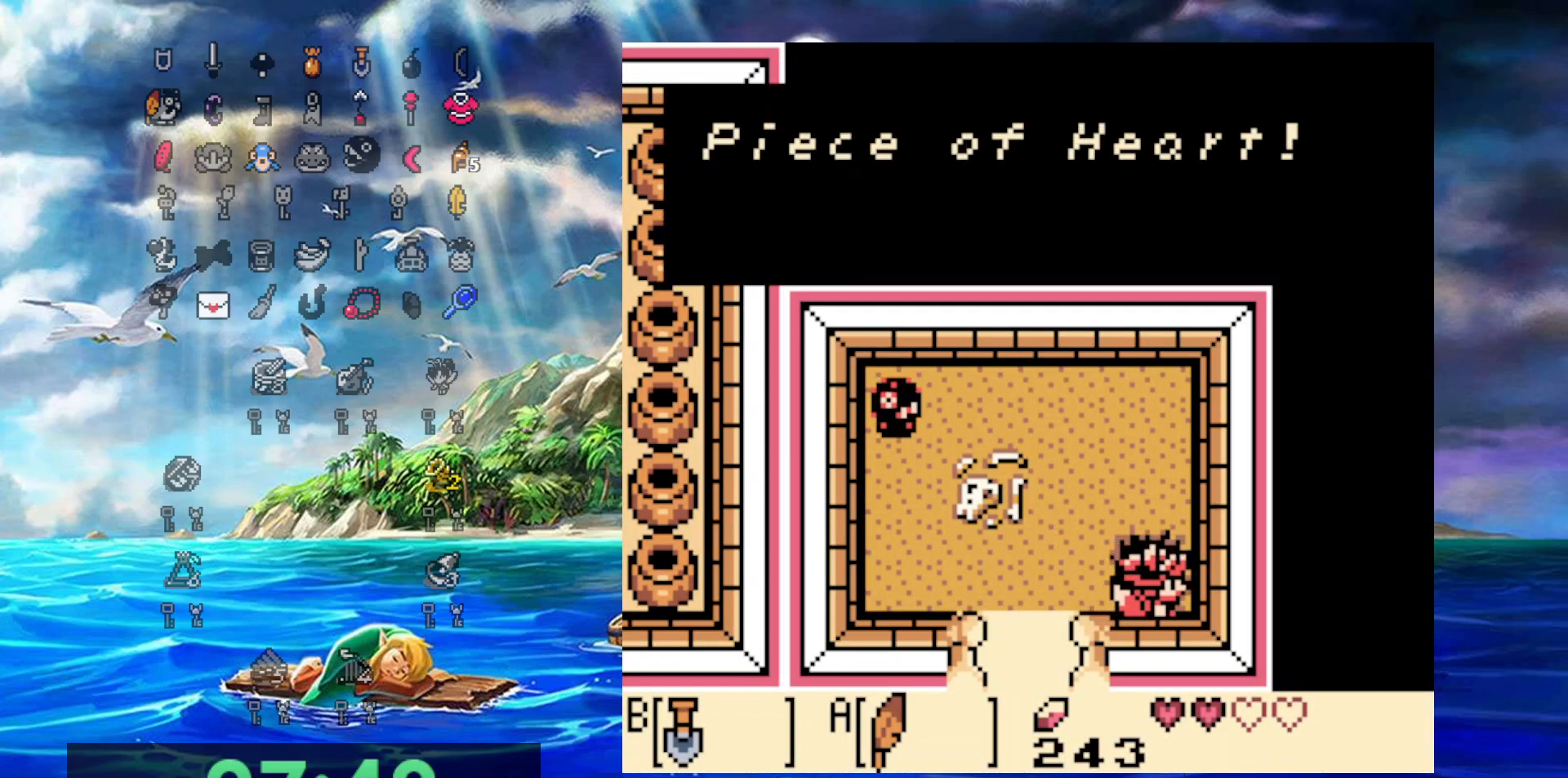
{"dt_ms": 500, "buttons": ["DPAD_LEFT"], "events": [[83, "A", "up"], [350, "A", "down"], [500, "A", "up"]]}
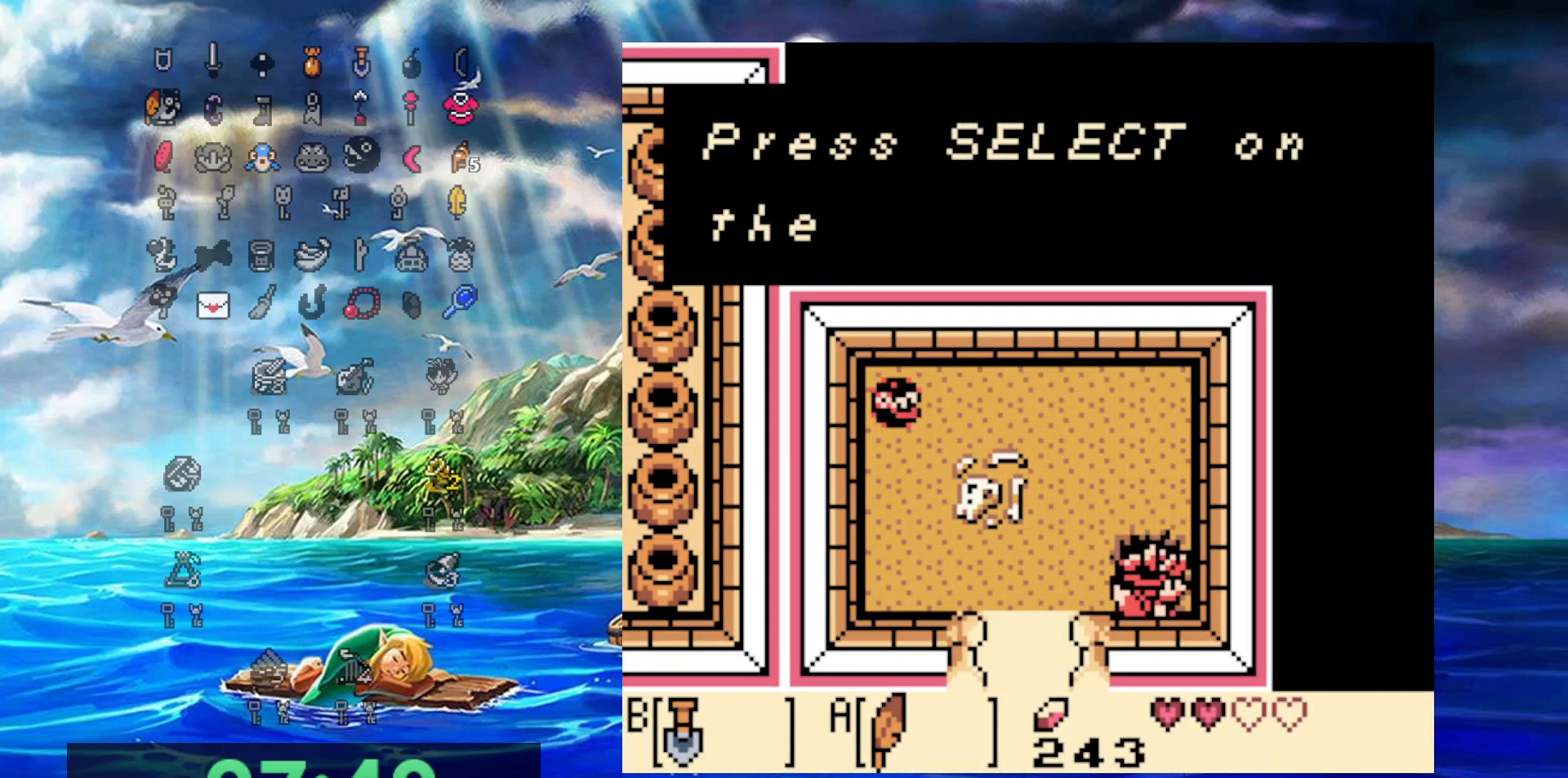
{"dt_ms": 500, "buttons": ["DPAD_LEFT"], "events": [[317, "A", "down"], [500, "A", "up"]]}
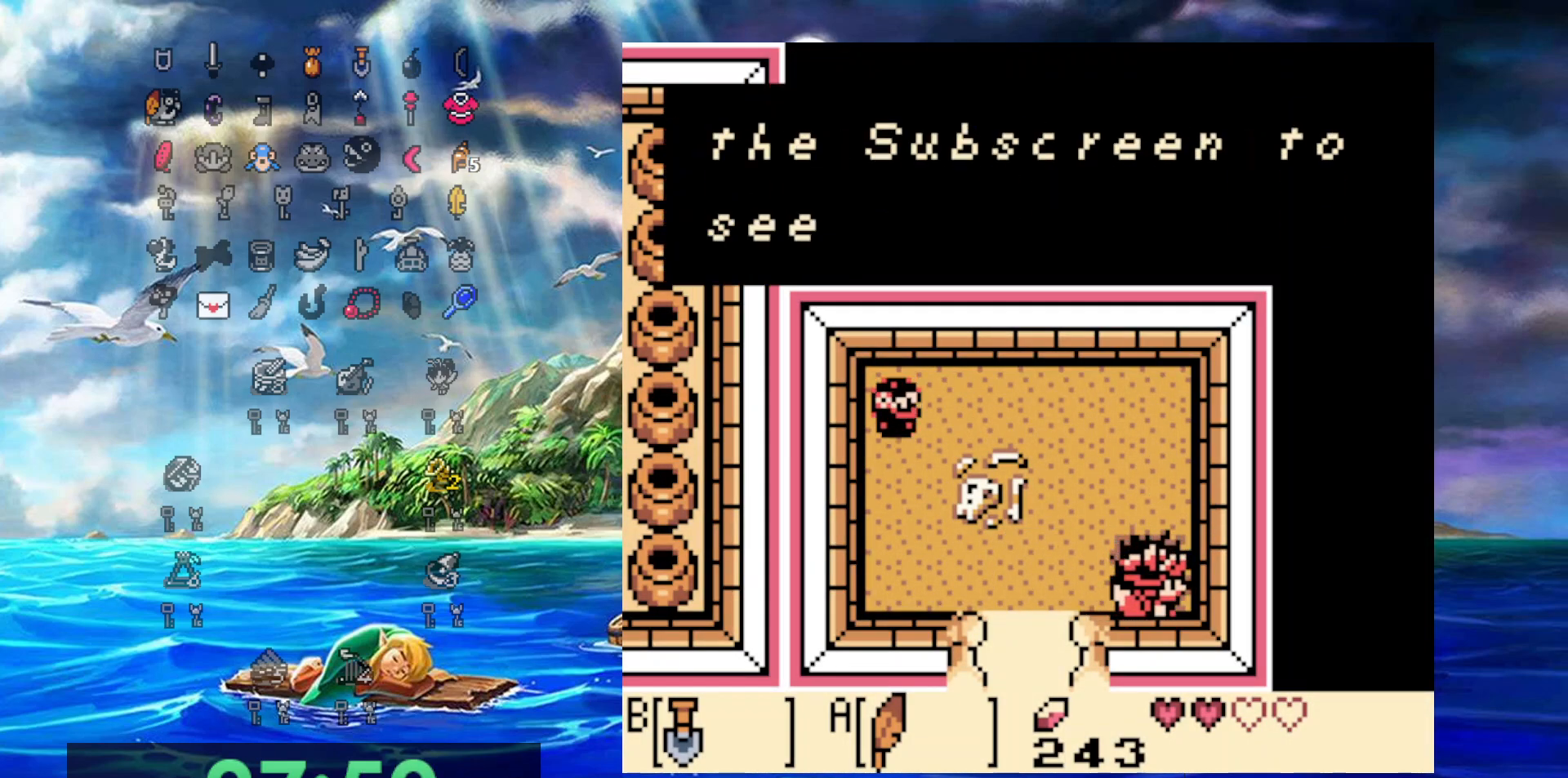
{"dt_ms": 500, "buttons": ["DPAD_LEFT"], "events": [[250, "A", "down"], [450, "A", "up"]]}
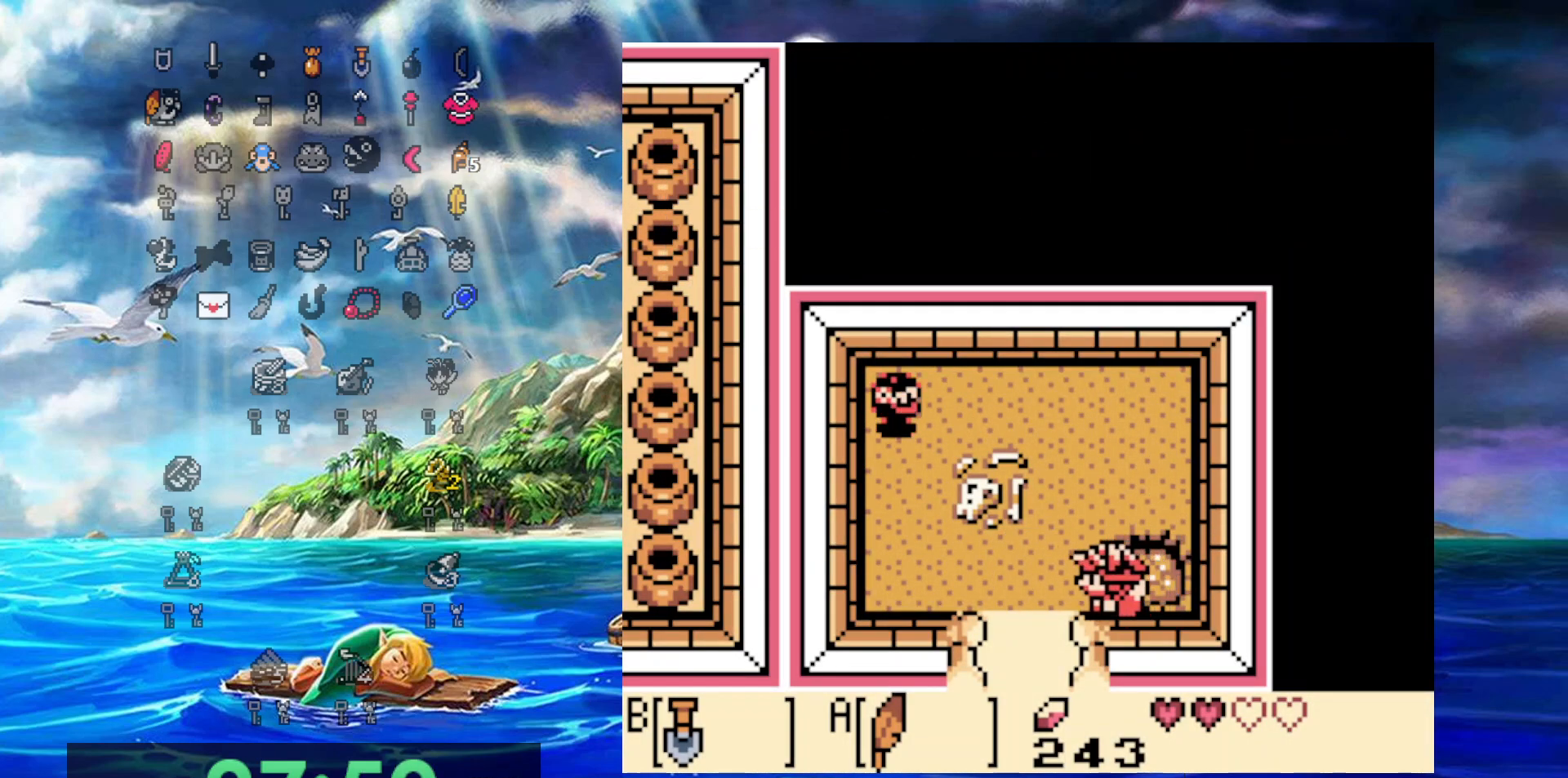
{"dt_ms": 500, "buttons": ["DPAD_DOWN"], "events": [[283, "DPAD_DOWN", "down"], [317, "DPAD_LEFT", "up"], [367, "DPAD_RIGHT", "down"], [500, "DPAD_RIGHT", "up"]]}
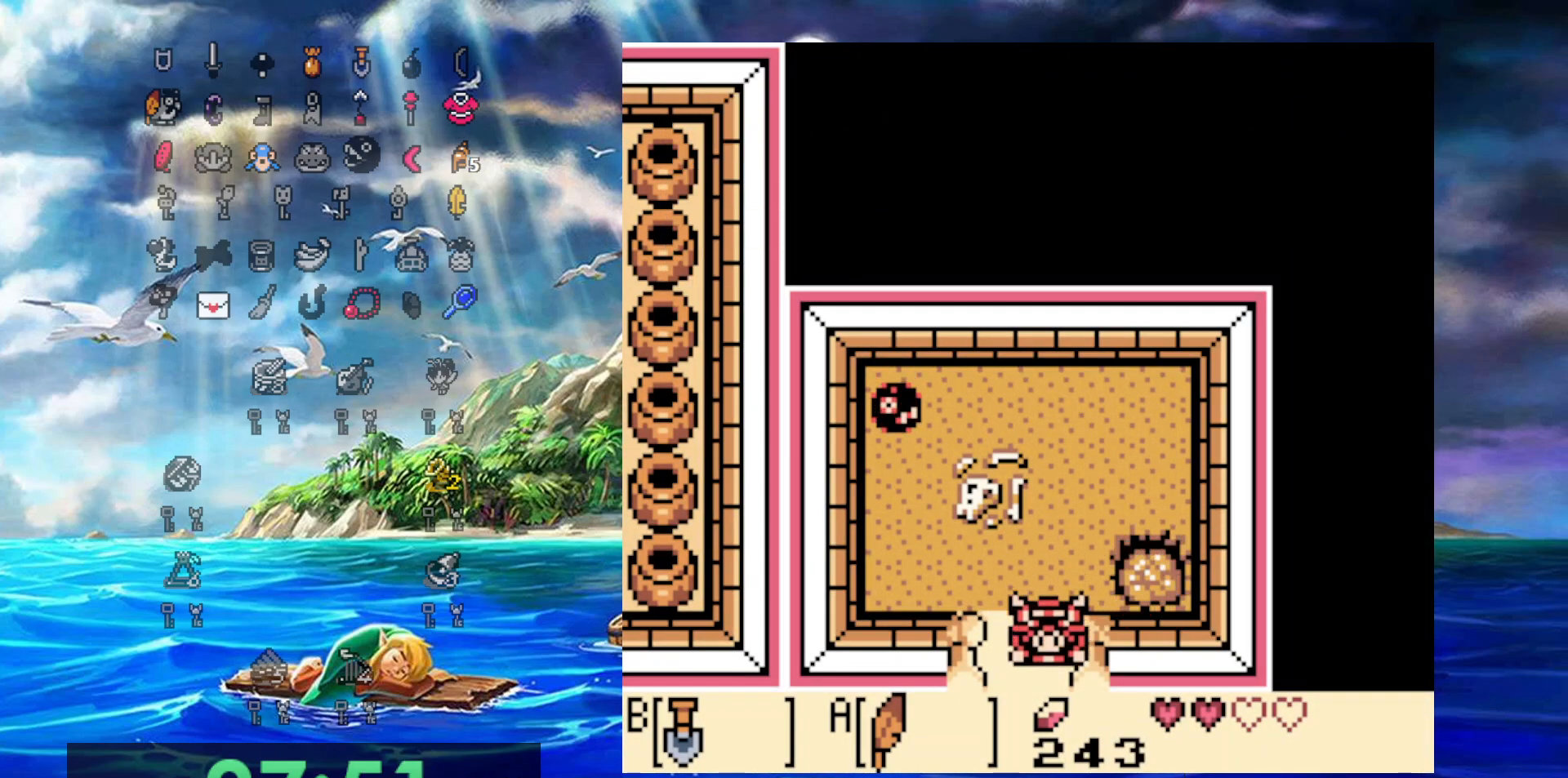
{"dt_ms": 500, "buttons": ["DPAD_DOWN"], "events": []}
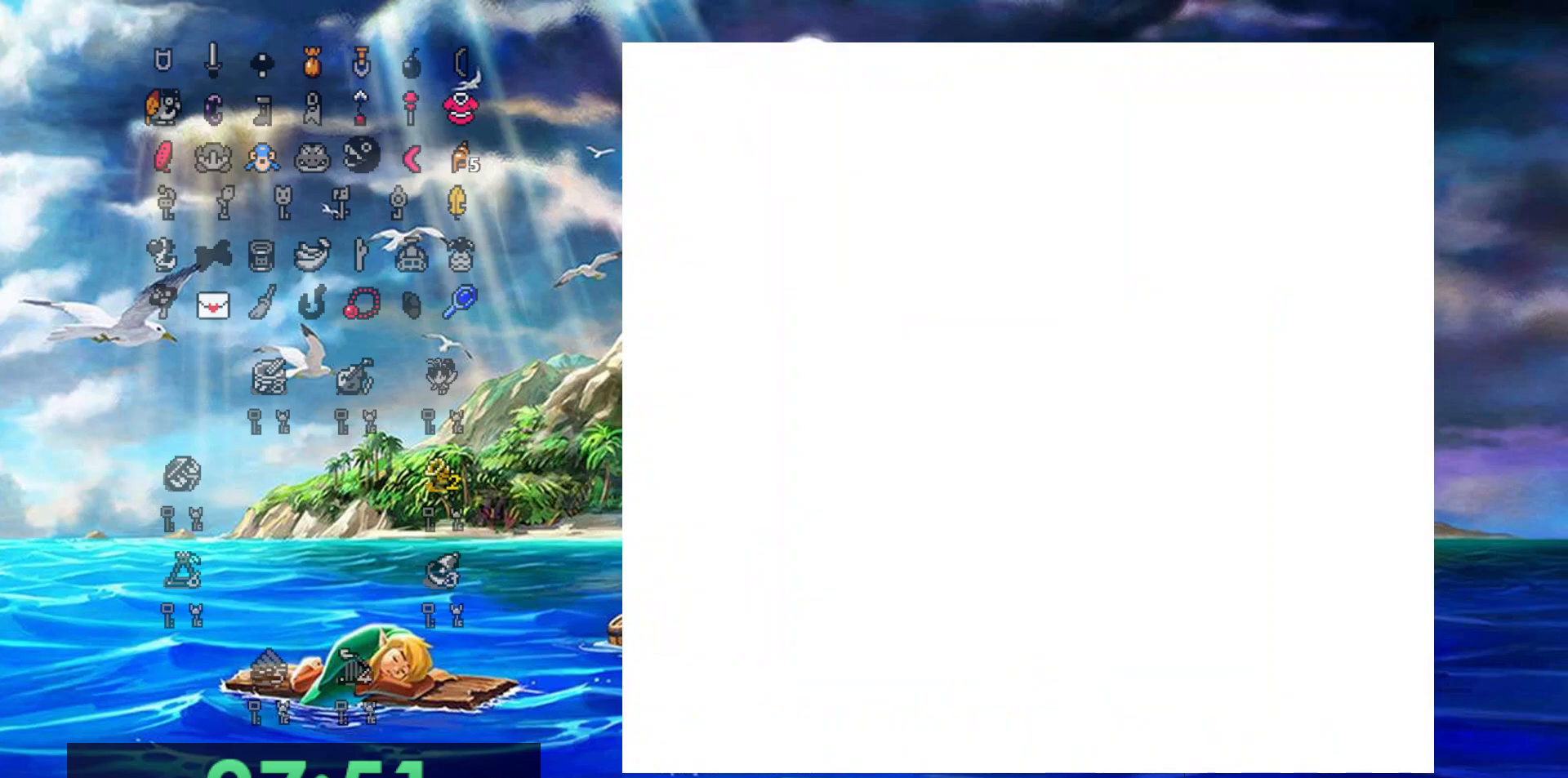
{"dt_ms": 500, "buttons": ["DPAD_DOWN"], "events": []}
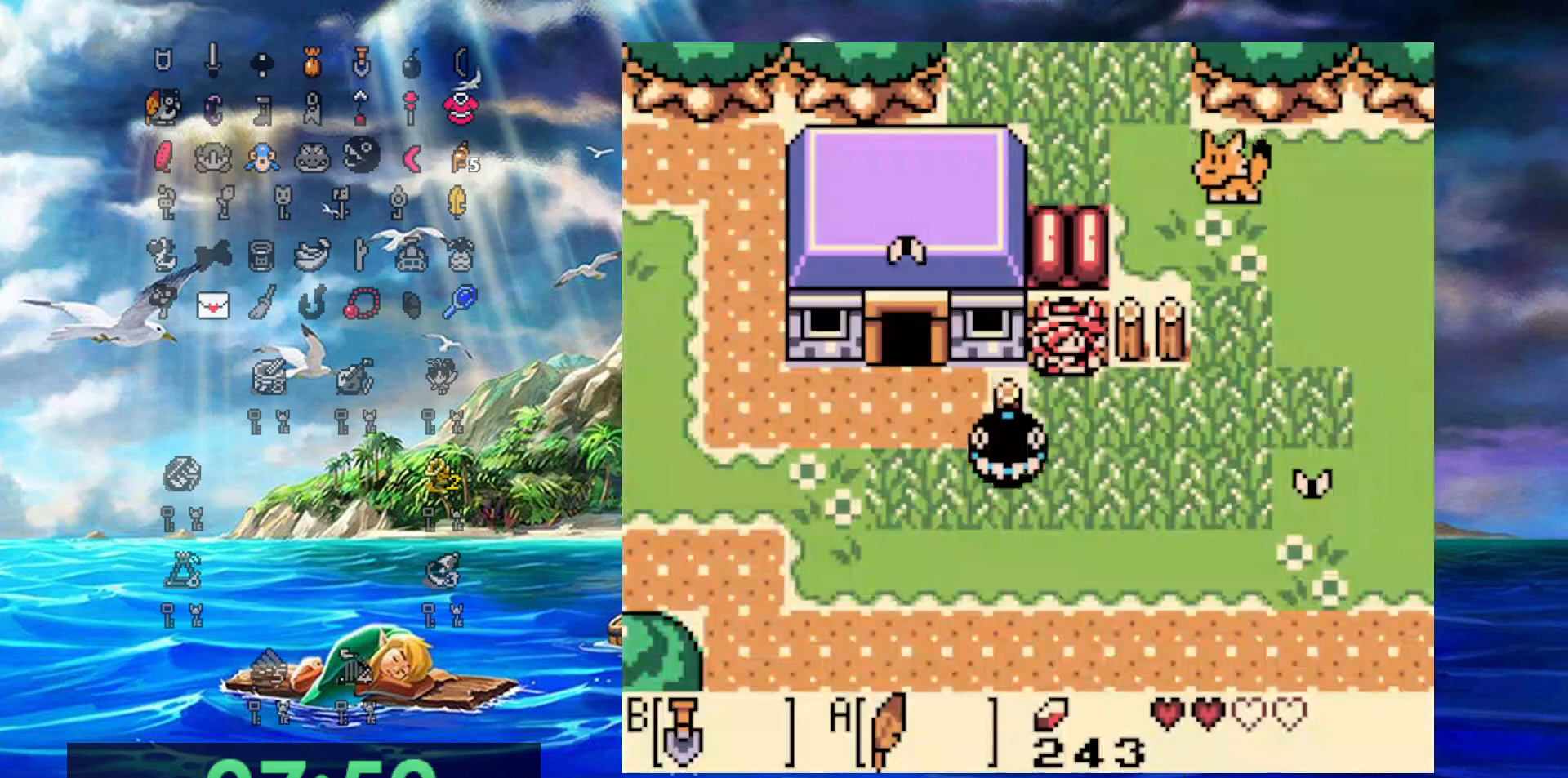
{"dt_ms": 500, "buttons": ["A", "DPAD_RIGHT"], "events": [[133, "DPAD_RIGHT", "down"], [200, "DPAD_DOWN", "up"], [450, "A", "down"]]}
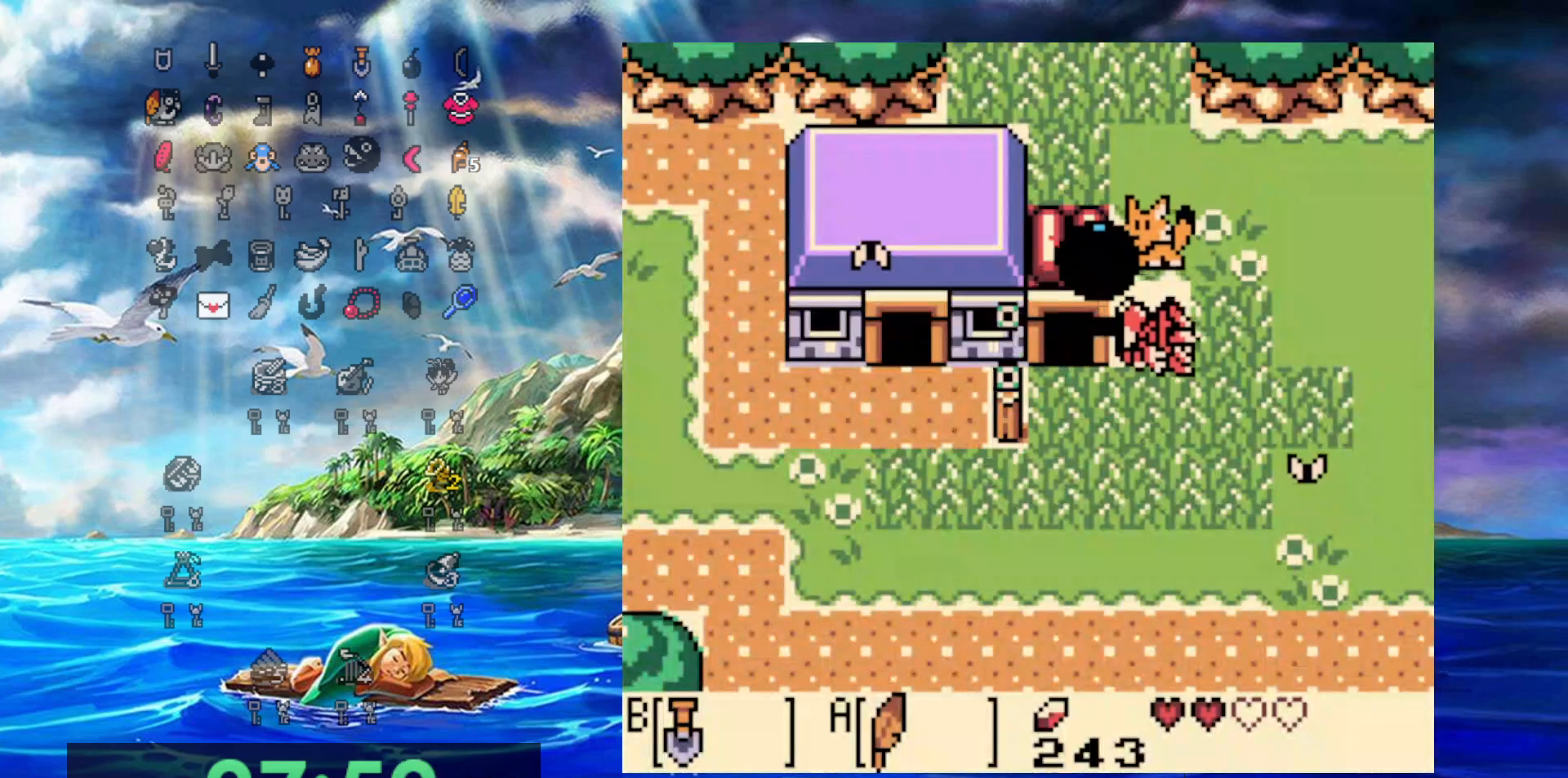
{"dt_ms": 500, "buttons": ["DPAD_RIGHT"], "events": [[467, "A", "up"]]}
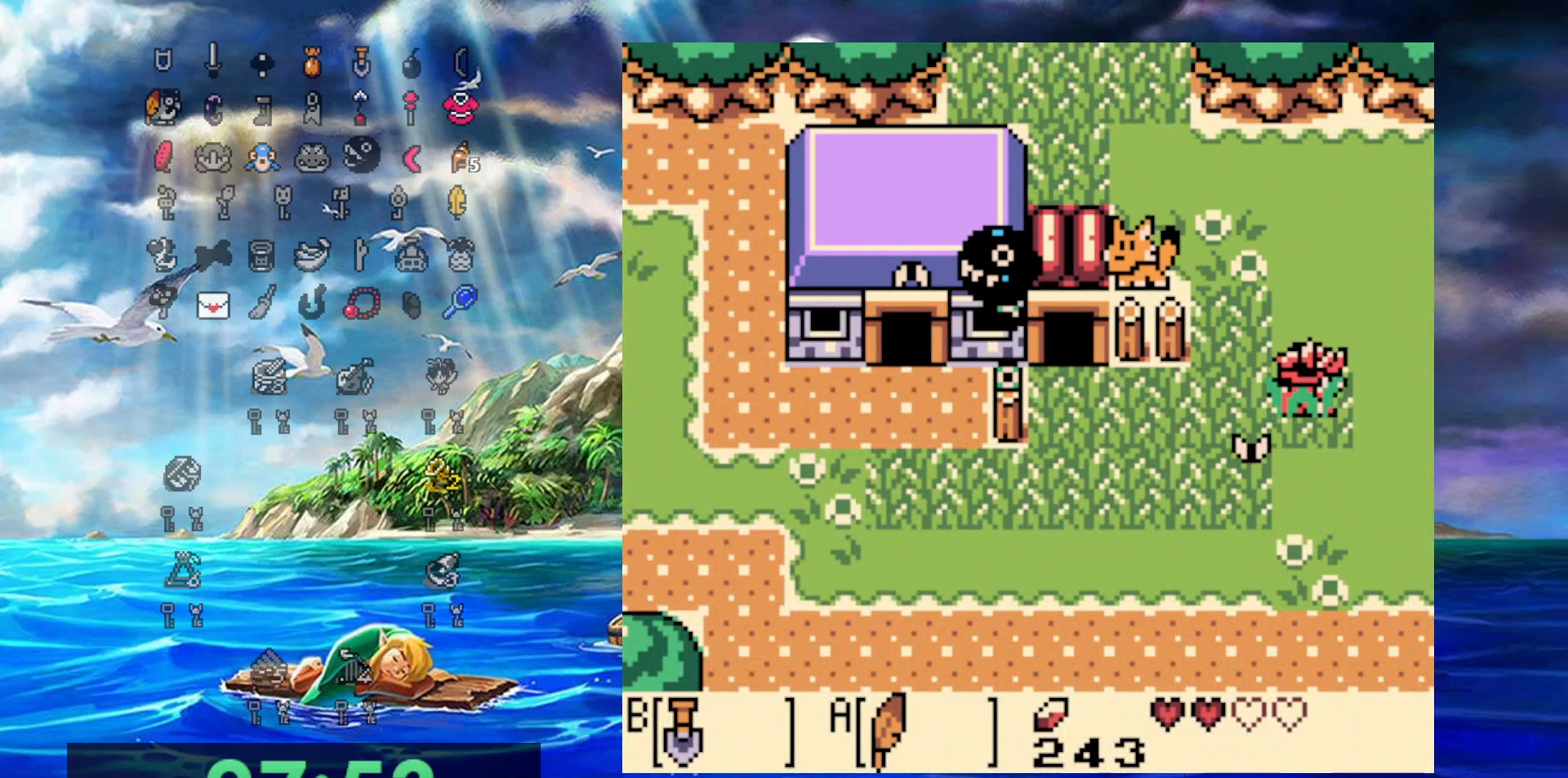
{"dt_ms": 500, "buttons": ["DPAD_RIGHT"], "events": []}
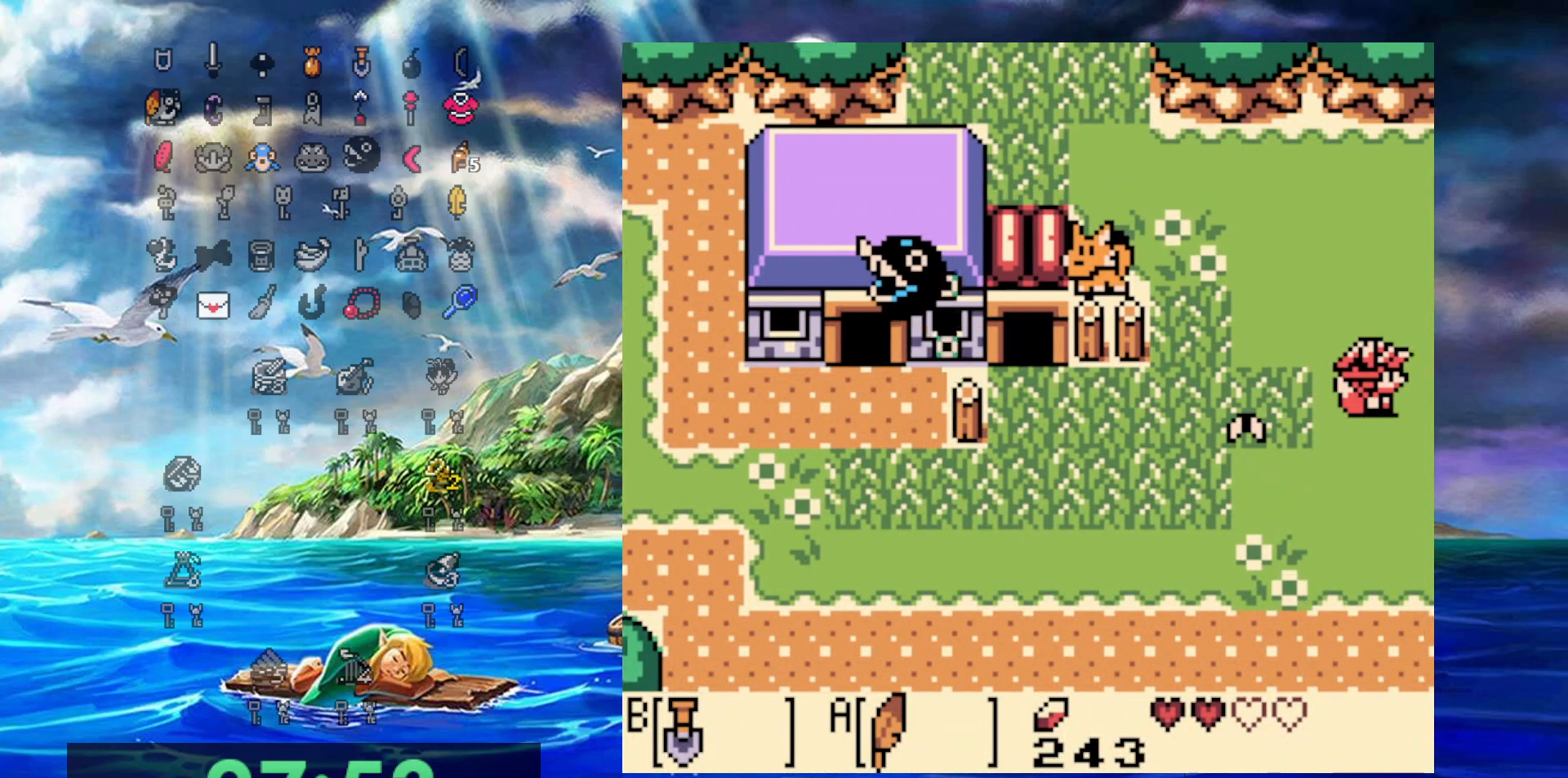
{"dt_ms": 500, "buttons": ["DPAD_DOWN", "DPAD_RIGHT"], "events": [[217, "DPAD_DOWN", "down"]]}
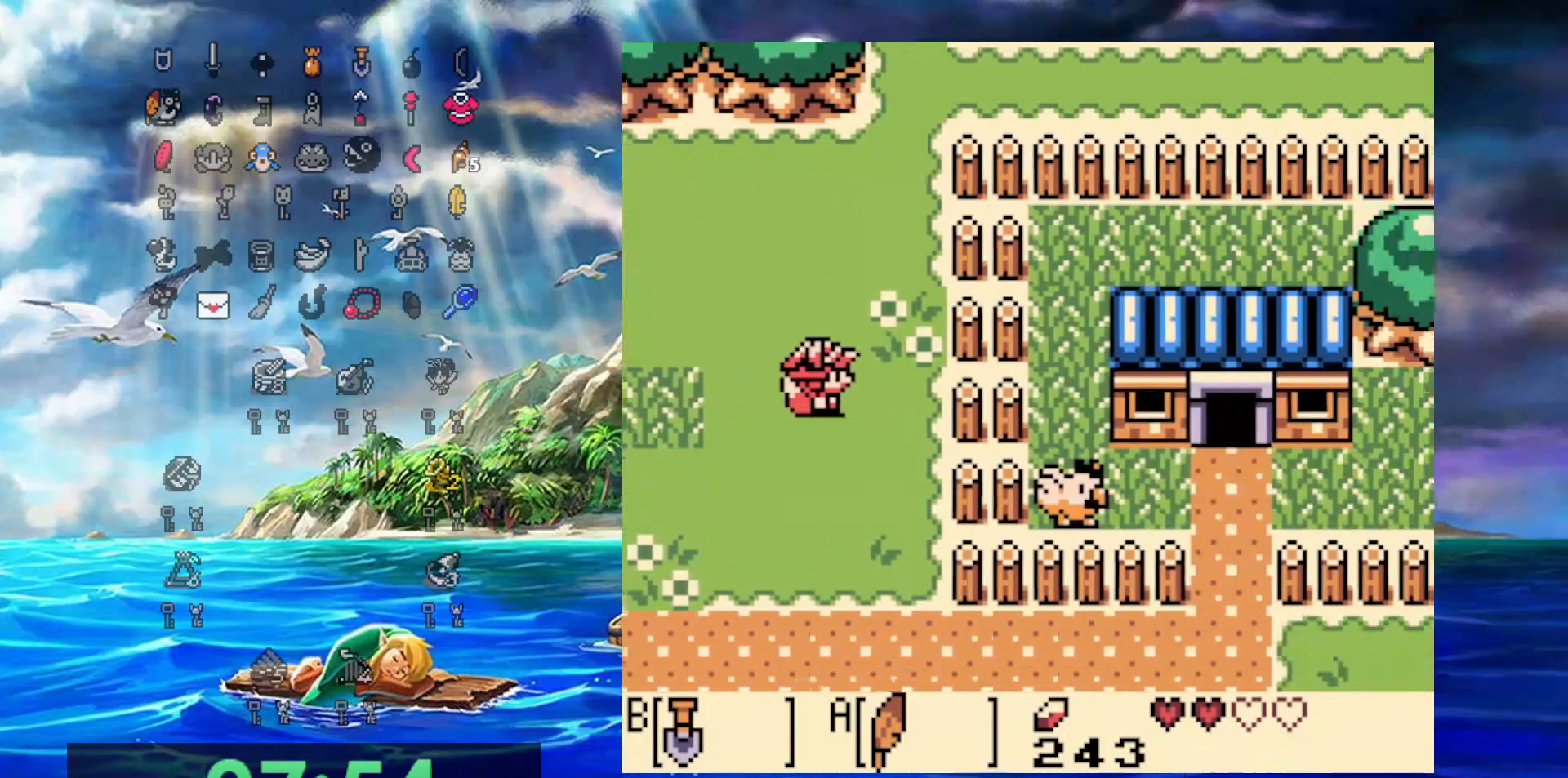
{"dt_ms": 1000, "buttons": [], "events": [[117, "A", "down"], [283, "A", "up"], [417, "DPAD_RIGHT", "up"], [600, "DPAD_DOWN", "up"]]}
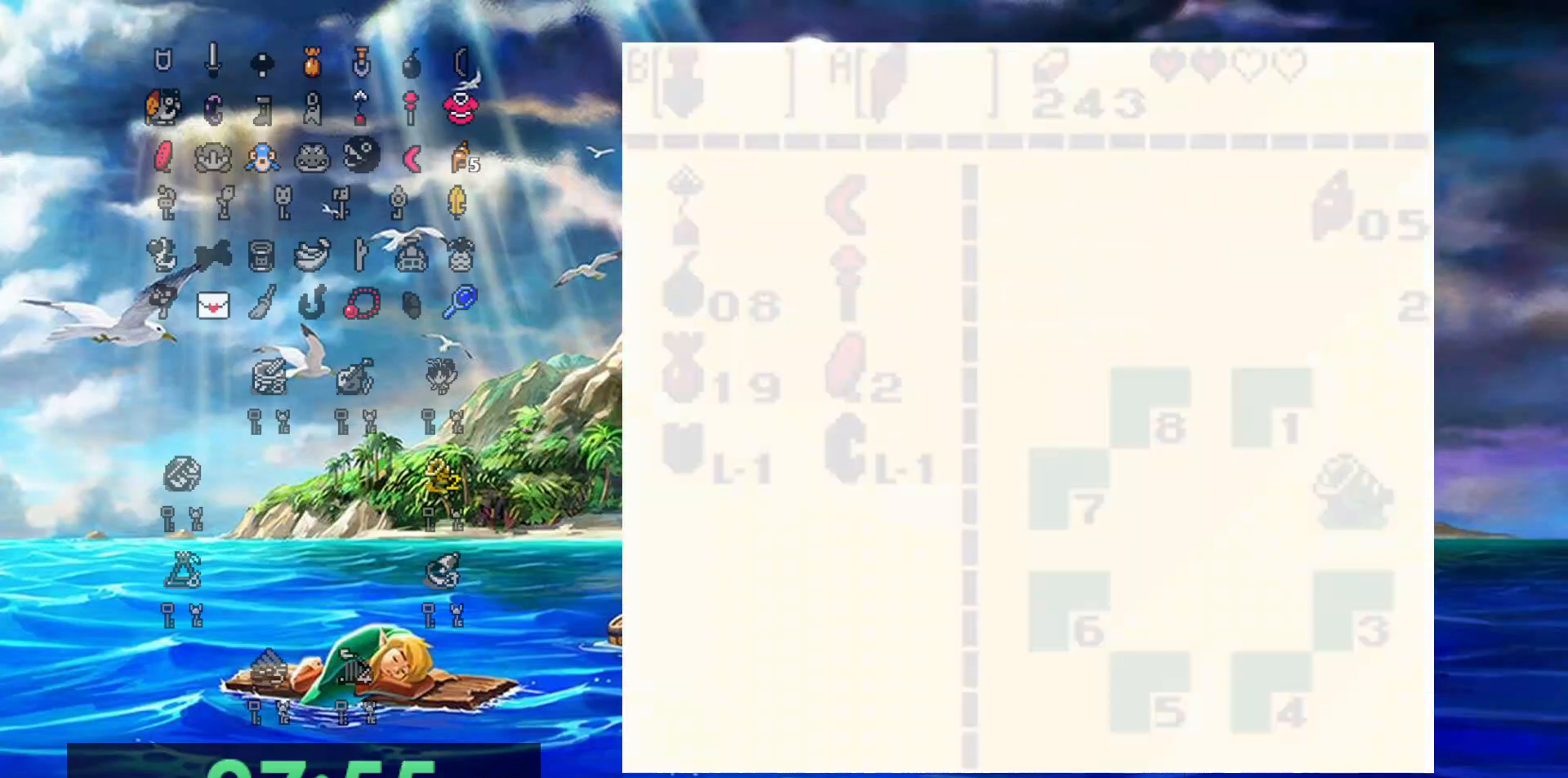
{"dt_ms": 500, "buttons": ["B"], "events": [[367, "B", "down"]]}
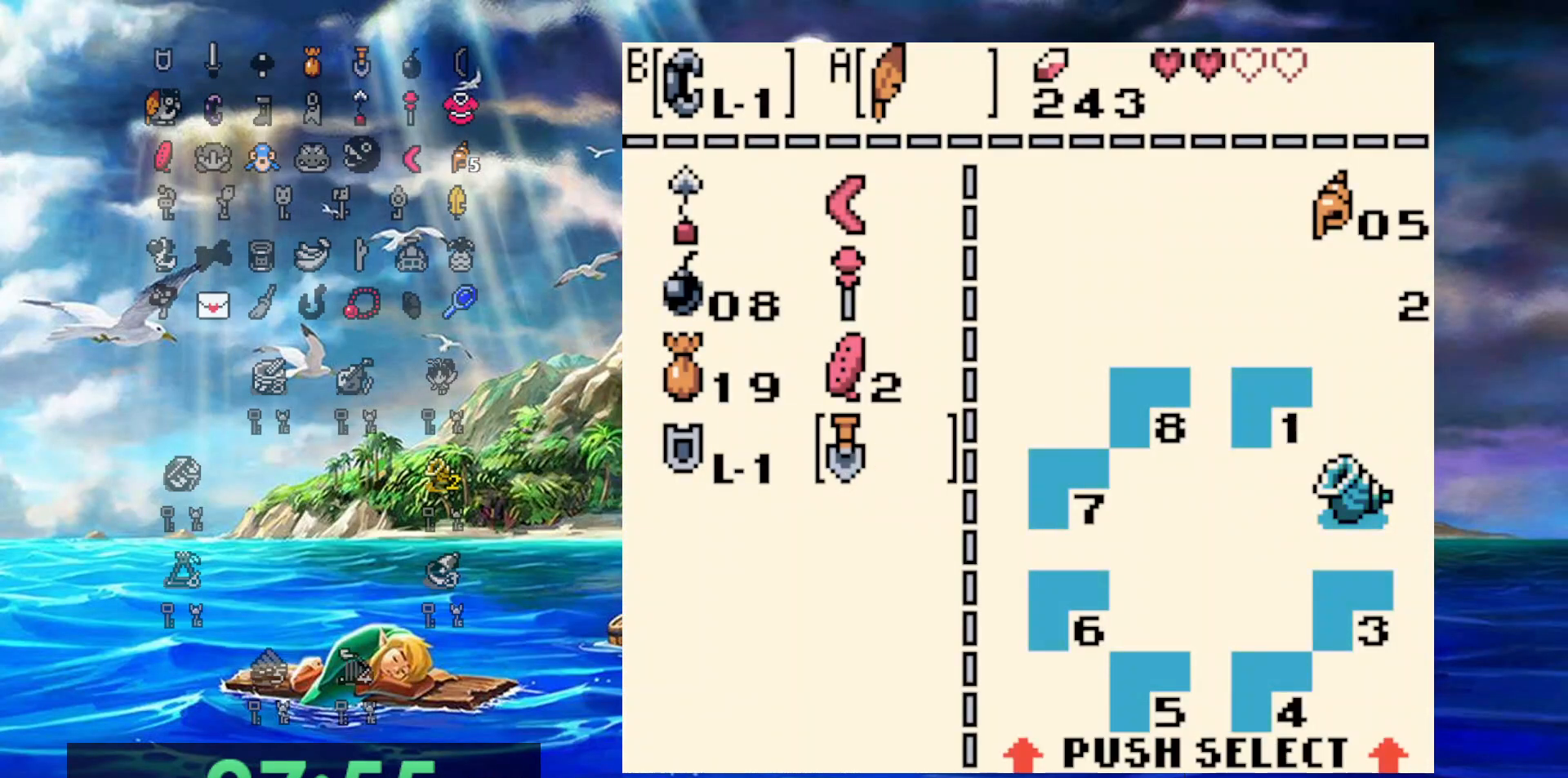
{"dt_ms": 500, "buttons": ["DPAD_DOWN"], "events": [[17, "B", "up"], [383, "DPAD_DOWN", "down"]]}
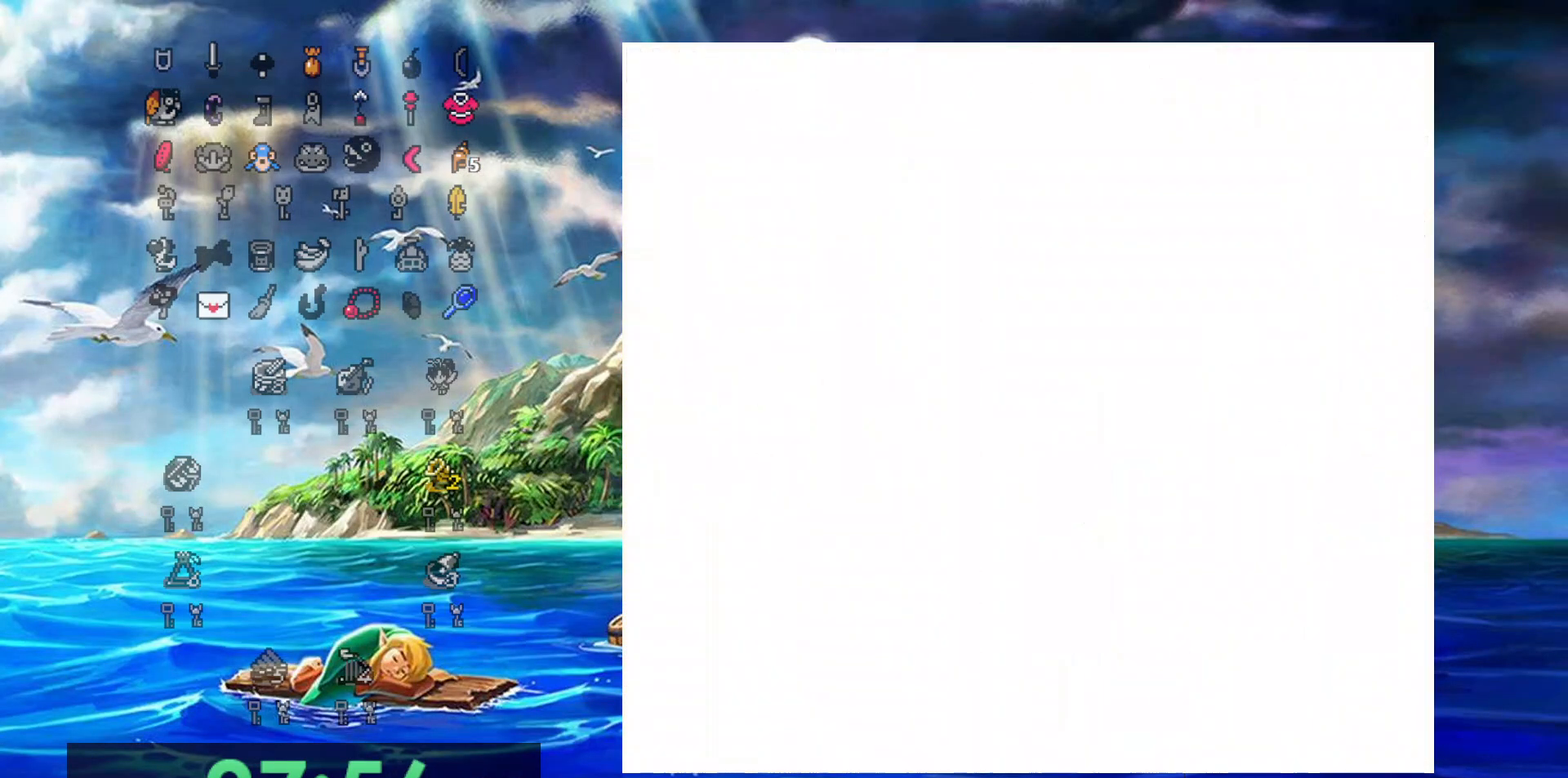
{"dt_ms": 500, "buttons": ["DPAD_DOWN"], "events": []}
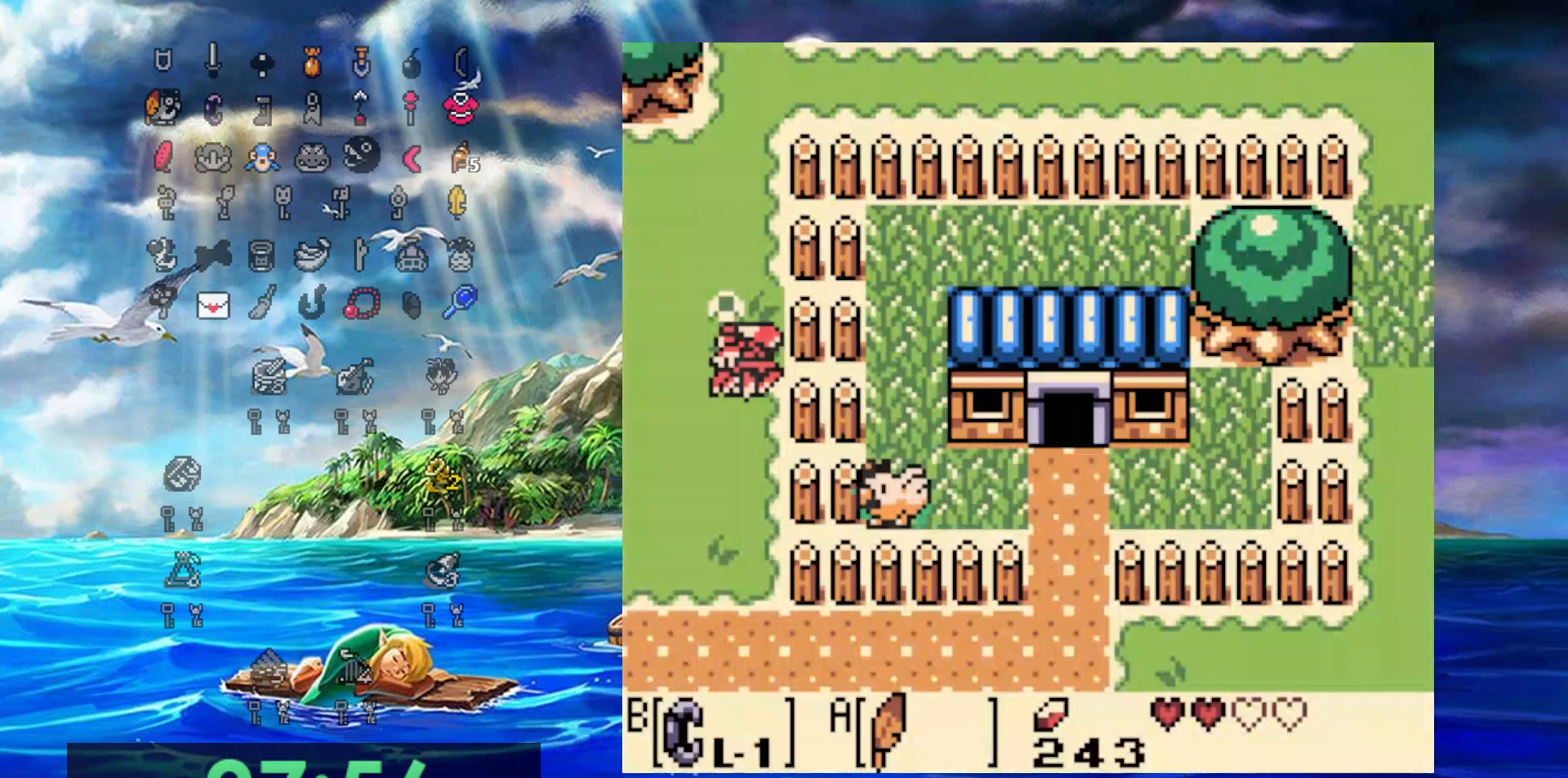
{"dt_ms": 500, "buttons": ["DPAD_DOWN"], "events": []}
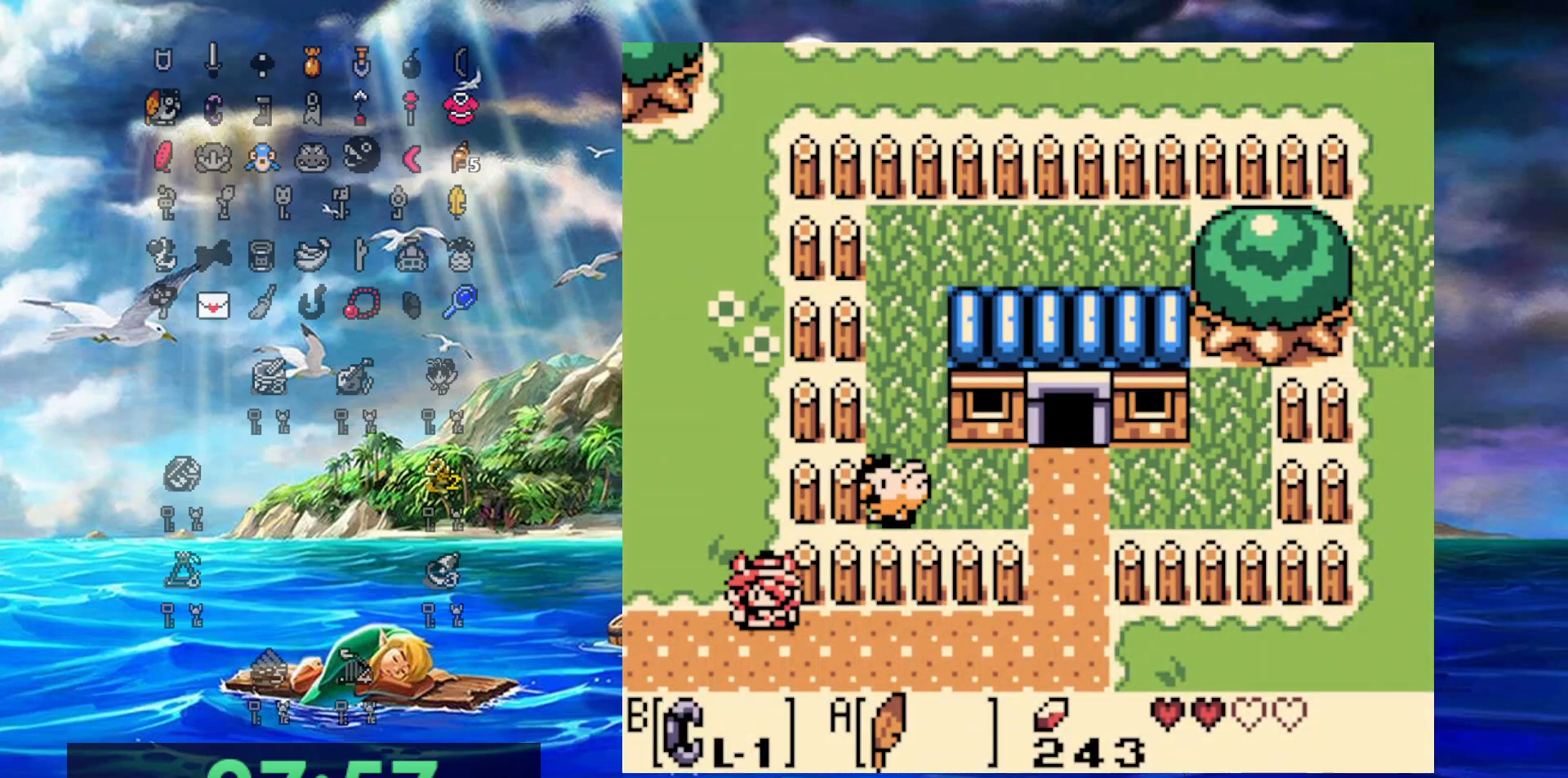
{"dt_ms": 500, "buttons": ["DPAD_RIGHT"], "events": [[133, "DPAD_DOWN", "up"], [133, "DPAD_RIGHT", "down"]]}
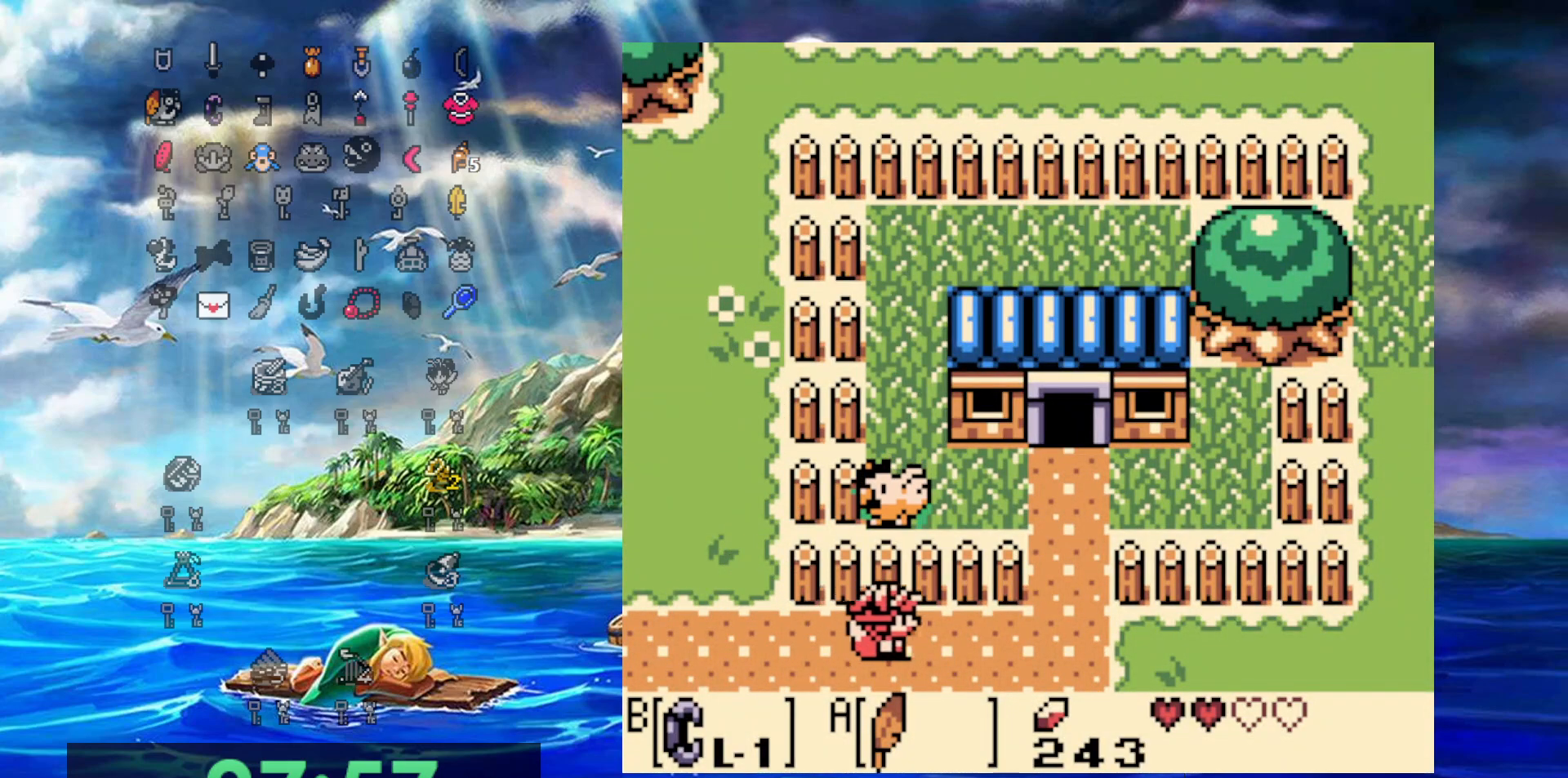
{"dt_ms": 500, "buttons": ["DPAD_RIGHT"], "events": []}
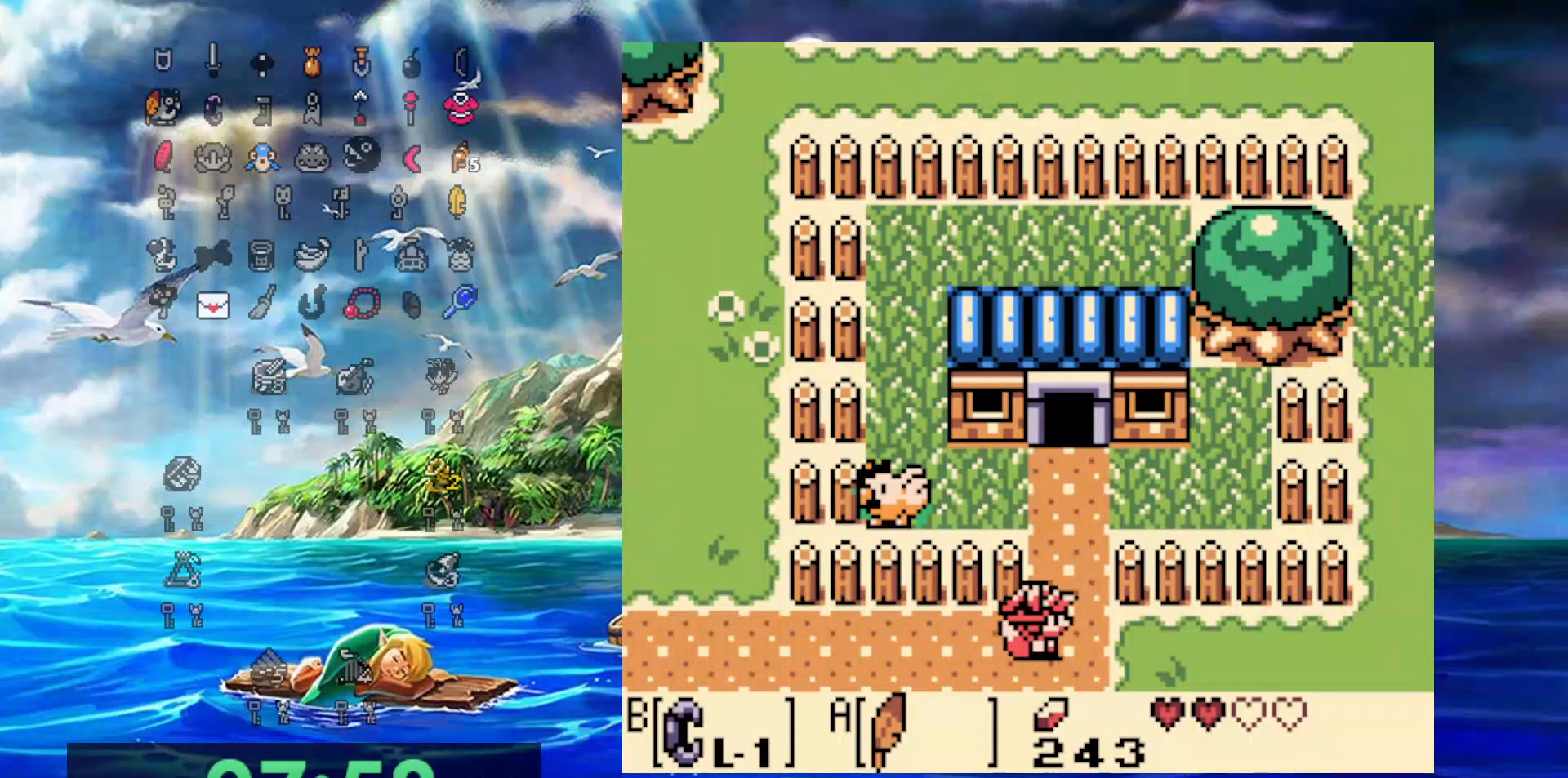
{"dt_ms": 500, "buttons": ["DPAD_RIGHT"], "events": []}
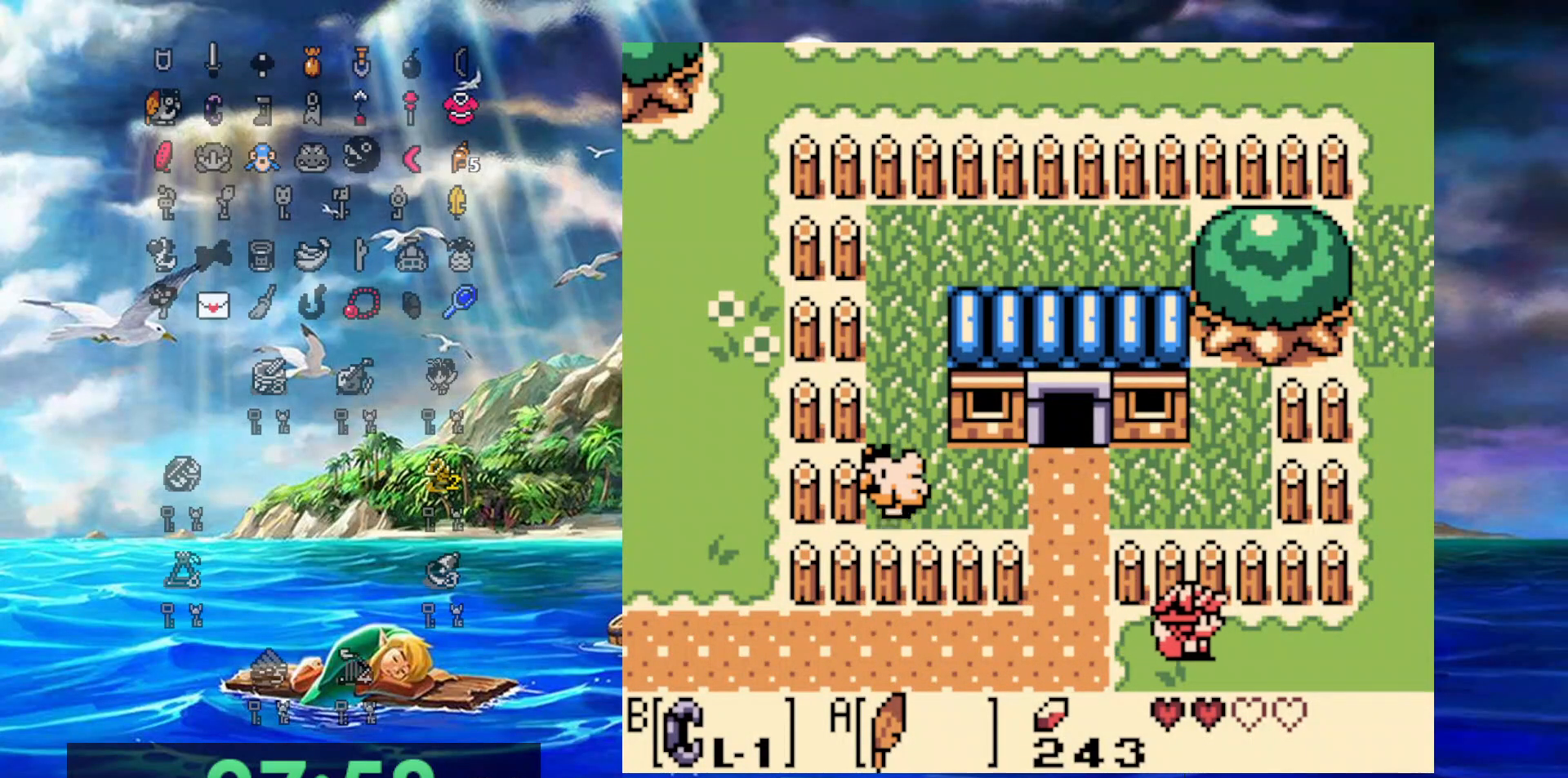
{"dt_ms": 500, "buttons": ["DPAD_RIGHT"], "events": []}
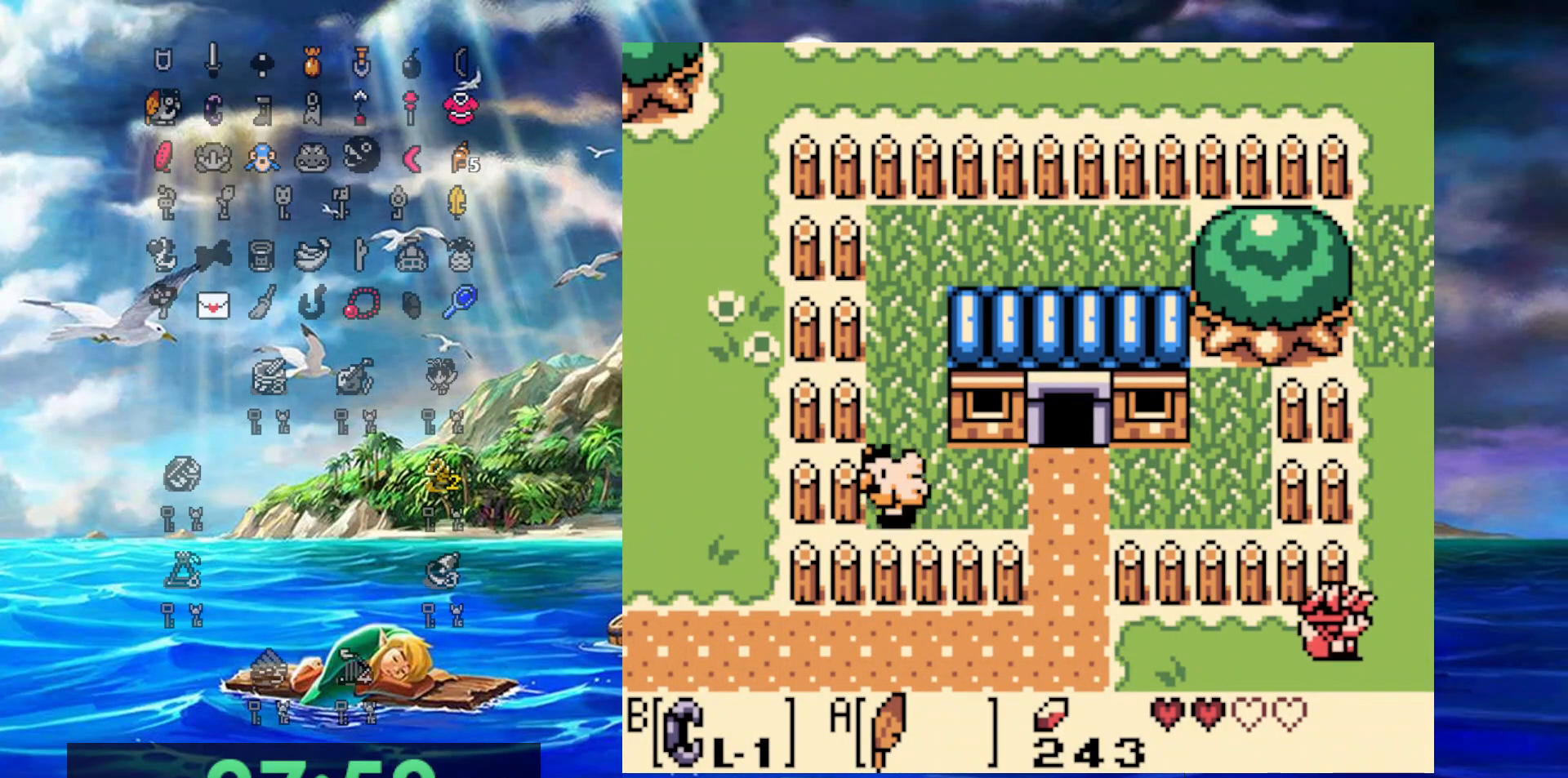
{"dt_ms": 500, "buttons": ["DPAD_UP"], "events": [[117, "DPAD_UP", "down"], [167, "DPAD_RIGHT", "up"]]}
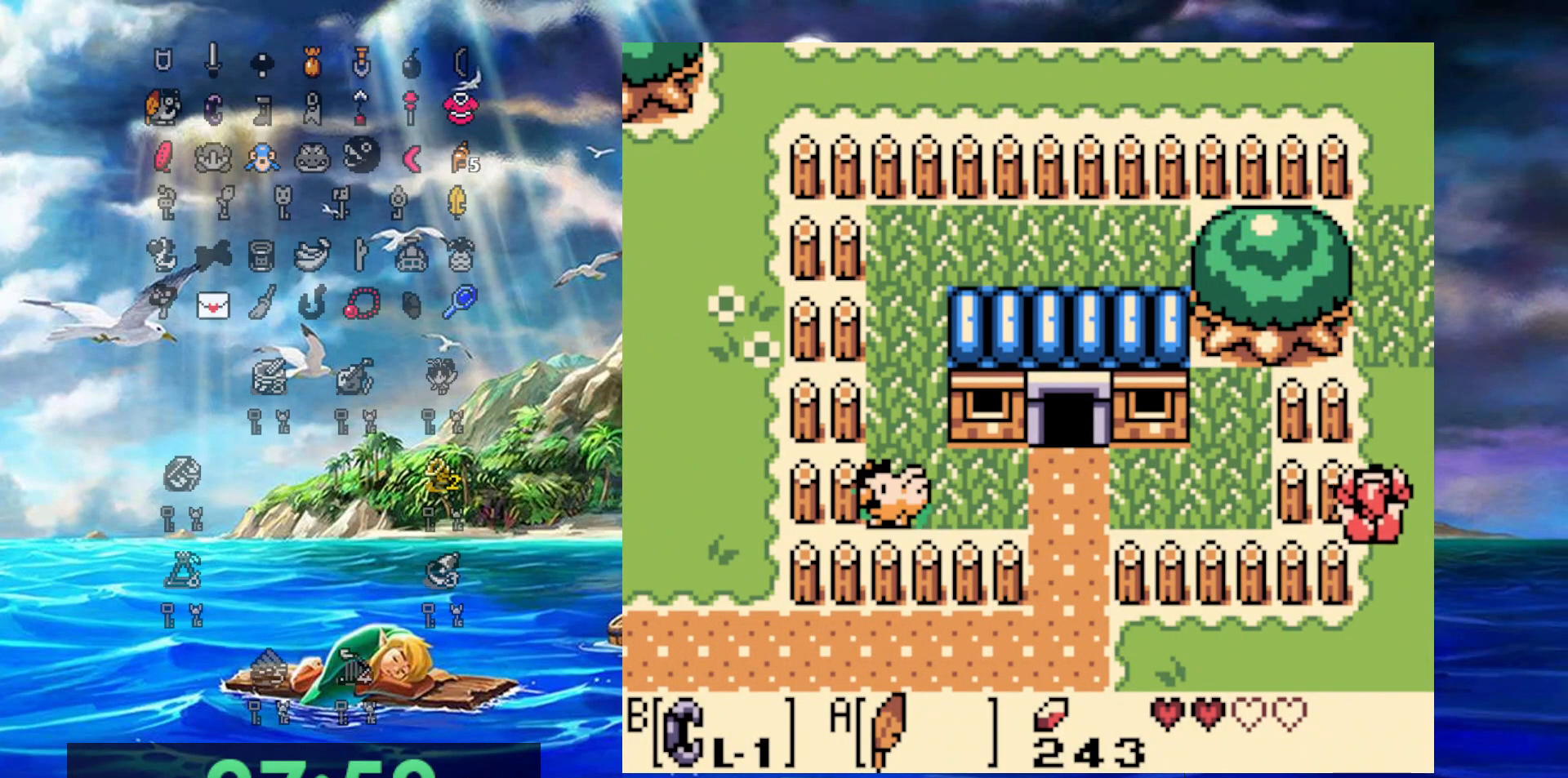
{"dt_ms": 500, "buttons": ["A", "DPAD_UP"], "events": [[450, "A", "down"]]}
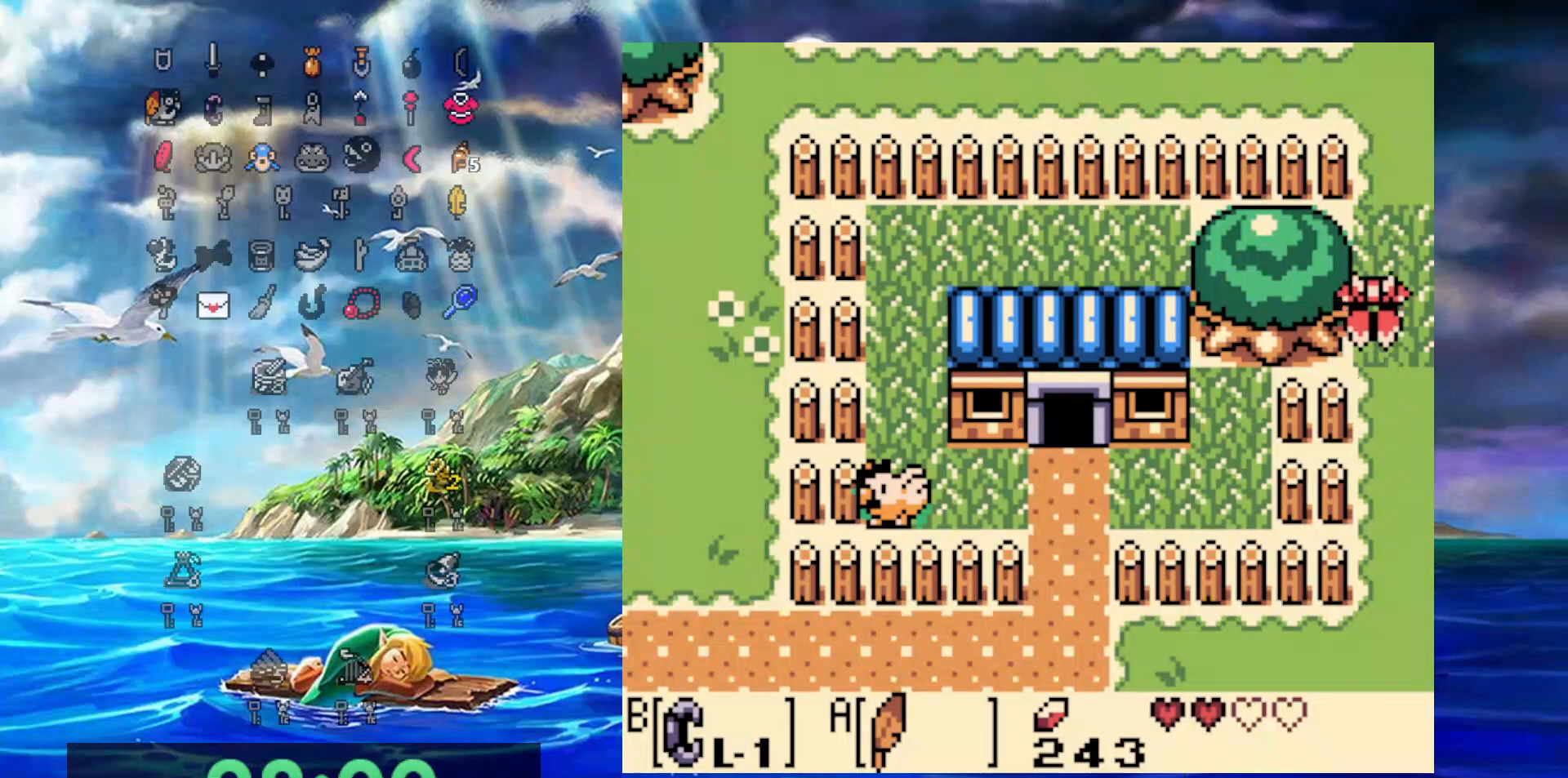
{"dt_ms": 500, "buttons": ["A", "DPAD_UP"], "events": []}
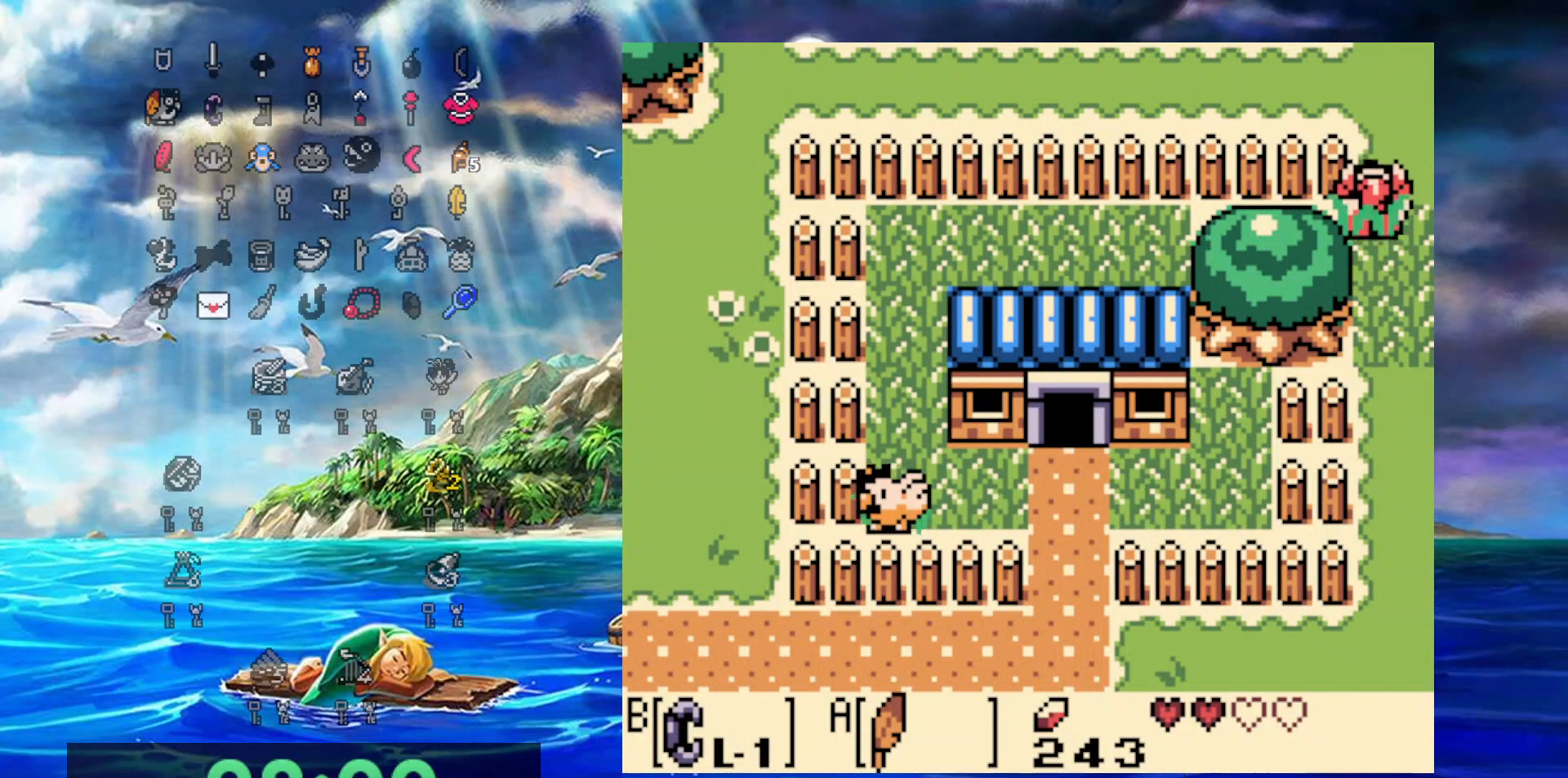
{"dt_ms": 500, "buttons": ["DPAD_UP", "DPAD_RIGHT"], "events": [[33, "A", "up"], [83, "DPAD_RIGHT", "down"]]}
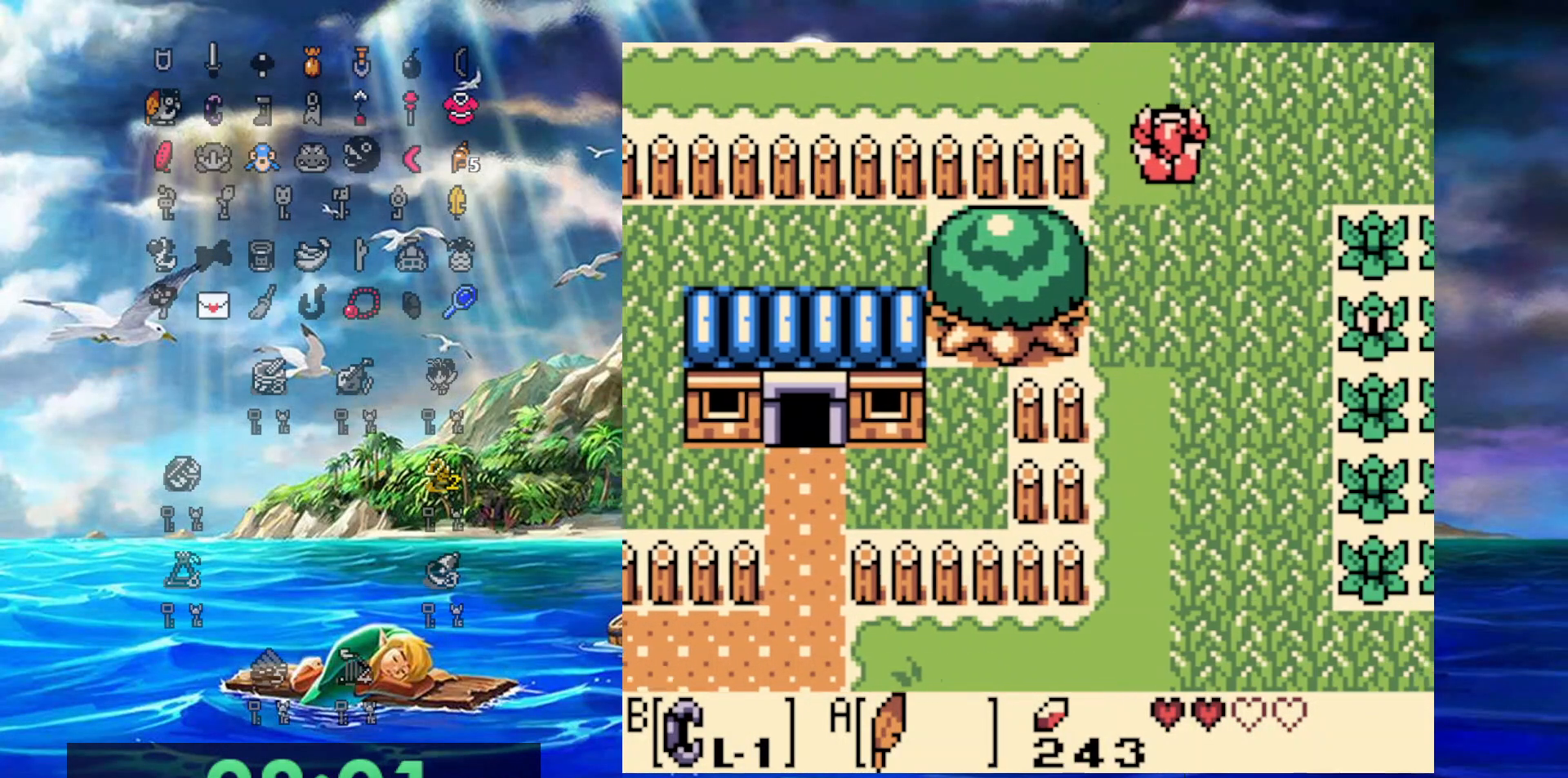
{"dt_ms": 500, "buttons": ["DPAD_UP", "DPAD_RIGHT"], "events": []}
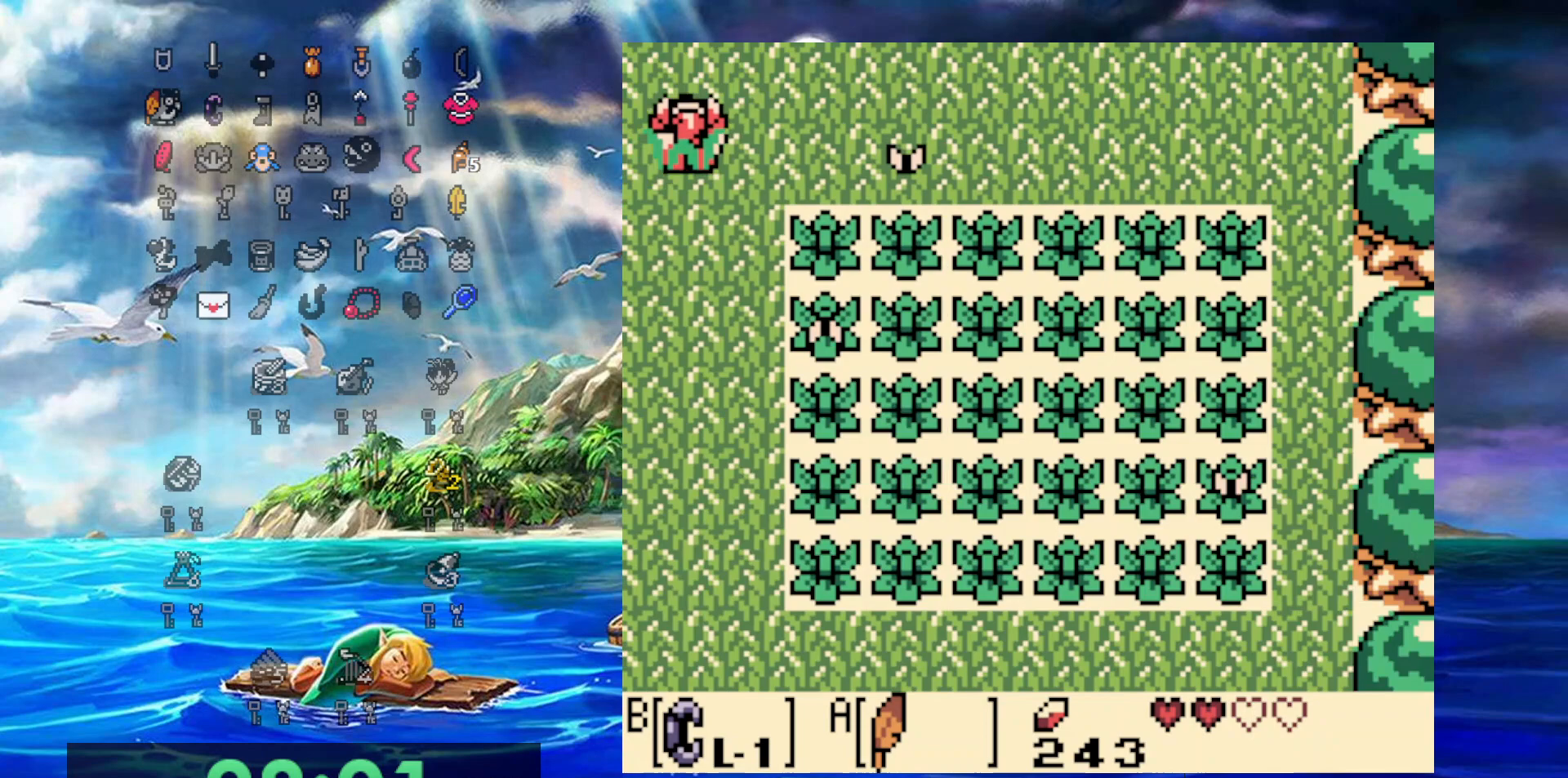
{"dt_ms": 500, "buttons": ["DPAD_UP", "DPAD_RIGHT"], "events": []}
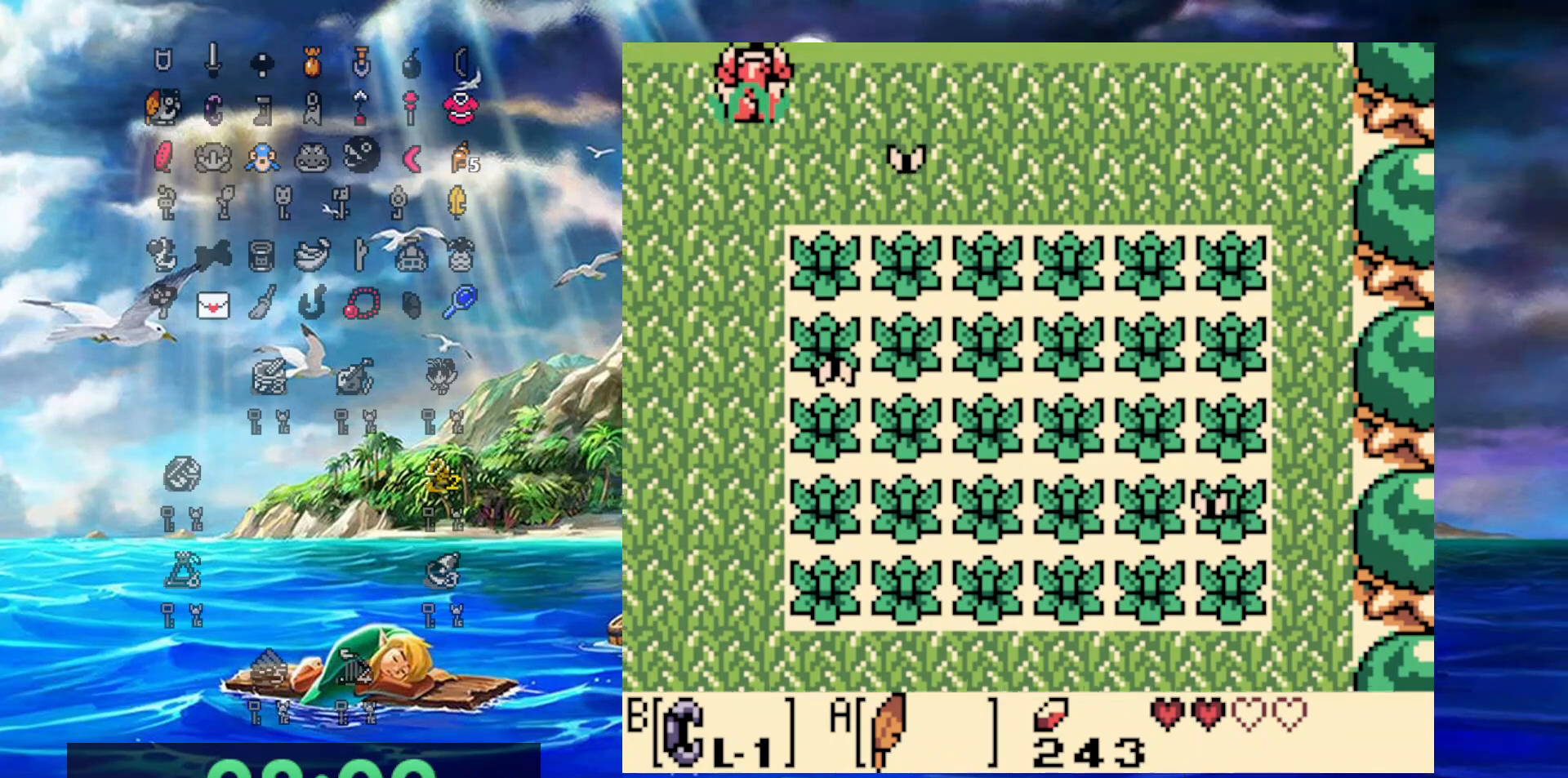
{"dt_ms": 500, "buttons": ["DPAD_UP", "DPAD_RIGHT"], "events": []}
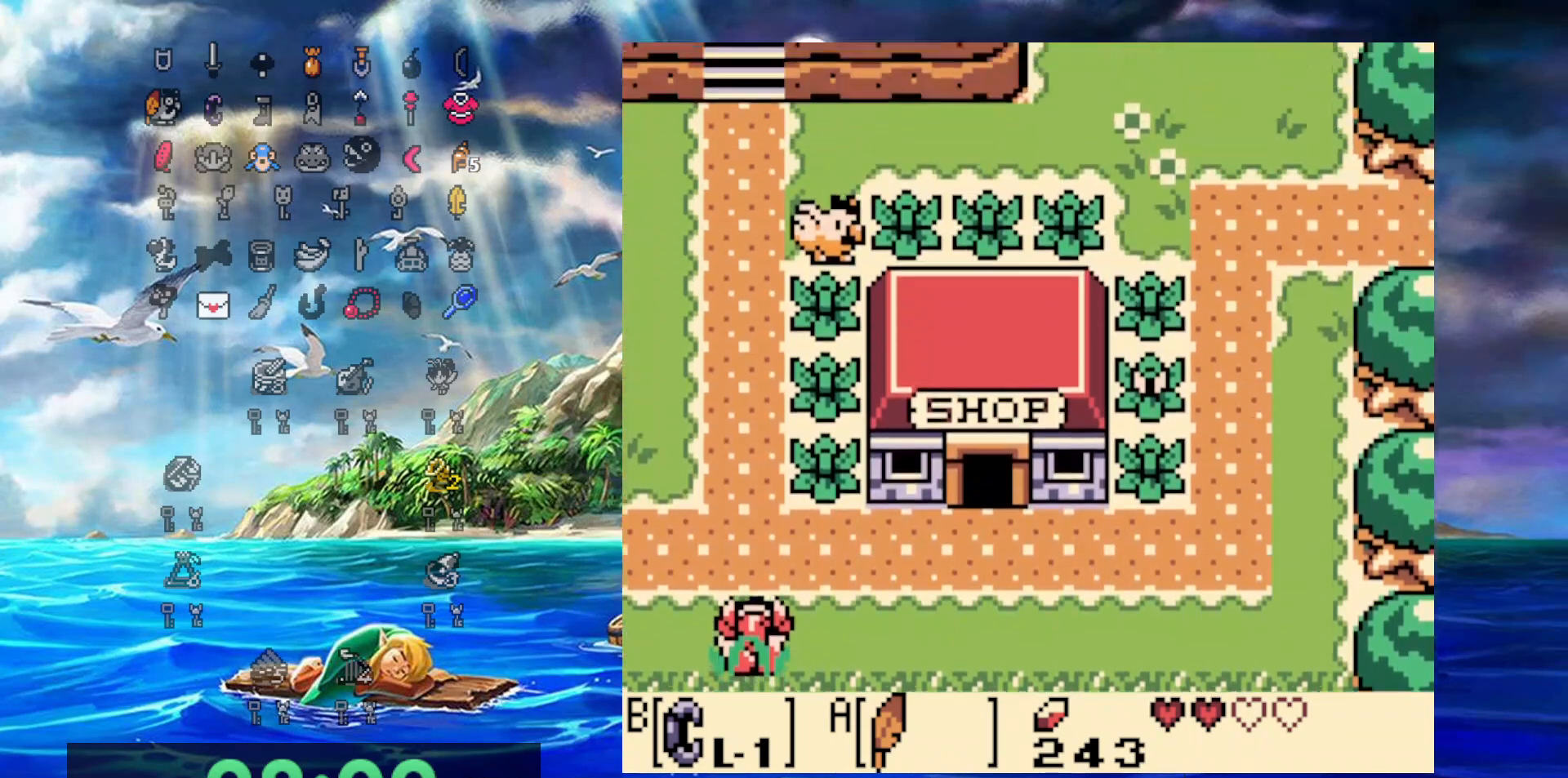
{"dt_ms": 500, "buttons": ["DPAD_RIGHT"], "events": [[333, "DPAD_UP", "up"]]}
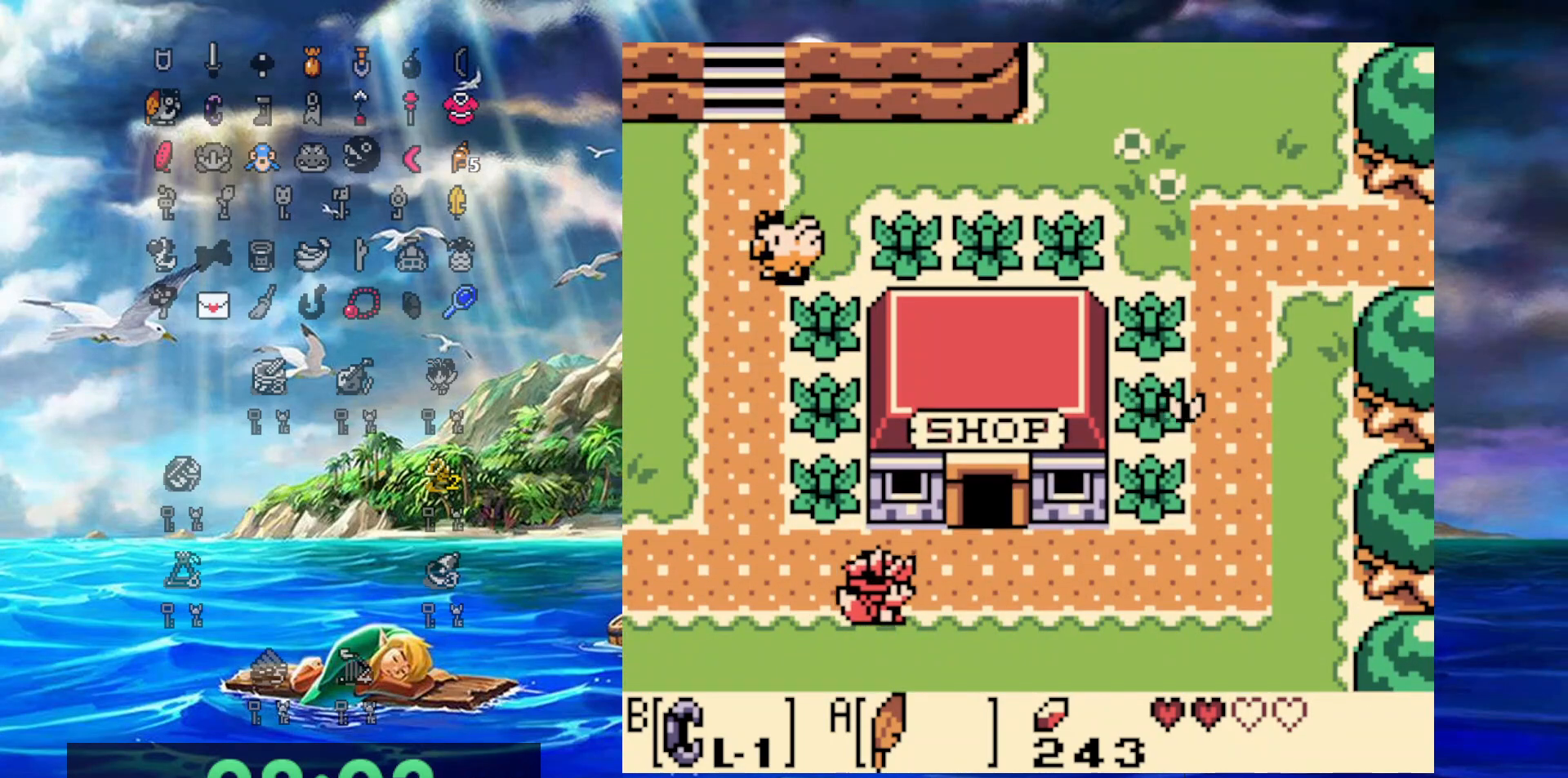
{"dt_ms": 500, "buttons": ["DPAD_RIGHT"], "events": [[83, "A", "down"], [450, "A", "up"]]}
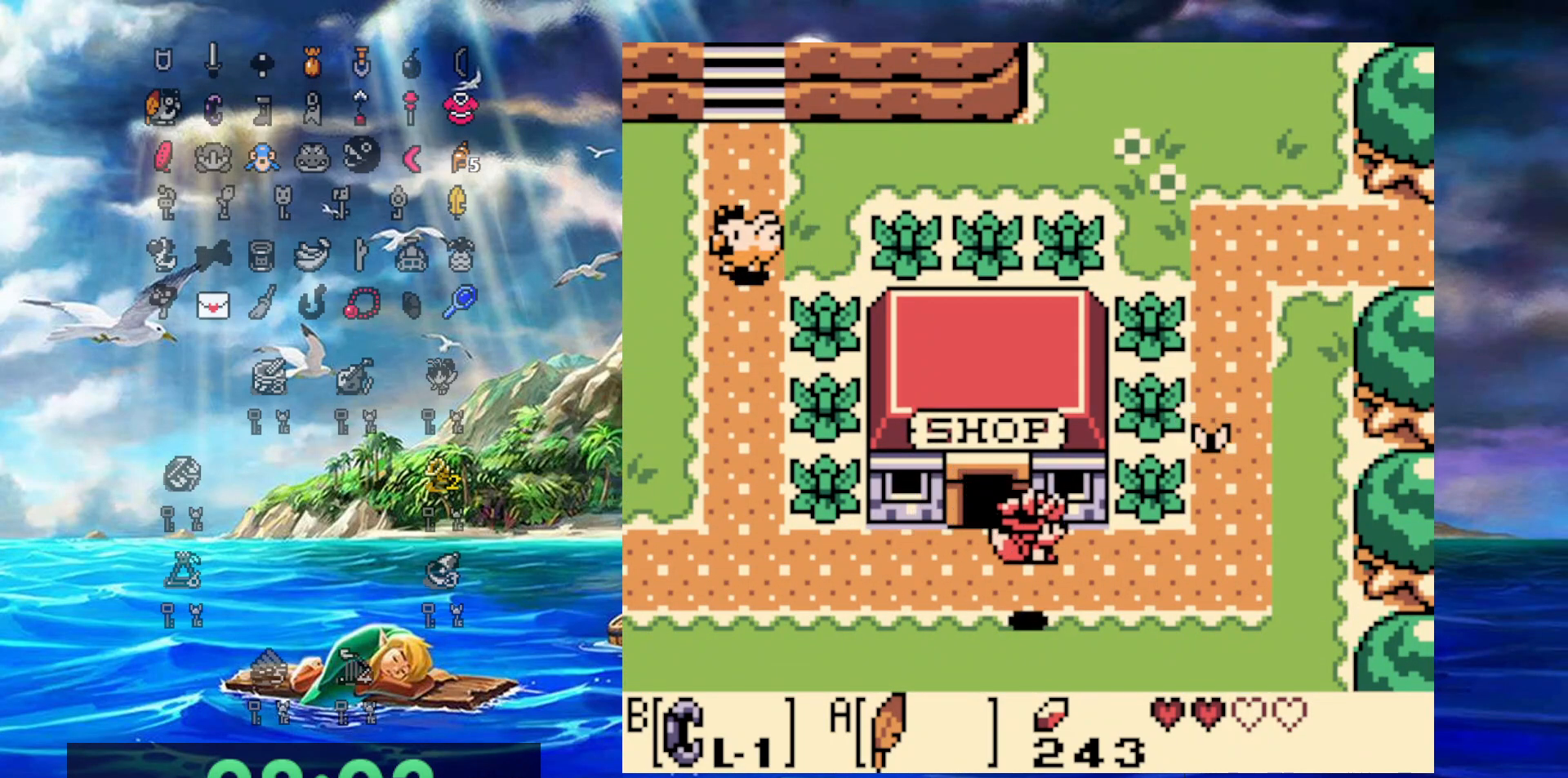
{"dt_ms": 500, "buttons": ["A", "DPAD_UP", "DPAD_RIGHT"], "events": [[233, "A", "down"], [233, "DPAD_UP", "down"]]}